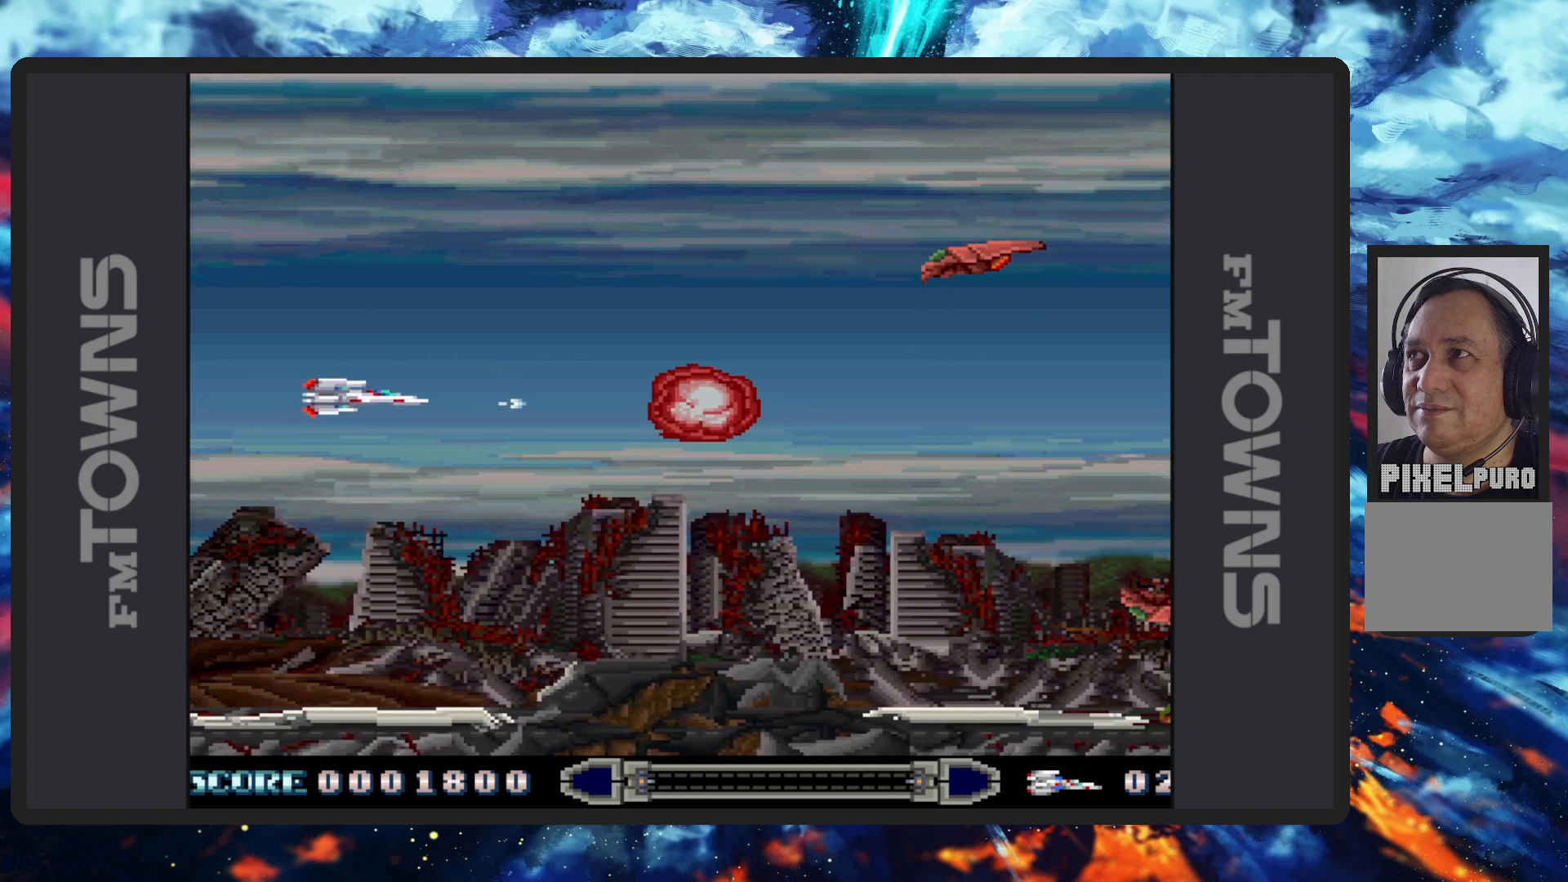
Gameplay with a controller (Nintendo layout); each line is a JSON object with the inputs held at the frame after it. "events" lists button and stick changes between this image and that frame as [ms after this image, input, new state], when the widget could be followed in between. Not read: L2 L3 R2 R3 left_stick right_stick.
{"buttons": ["DPAD_DOWN"]}
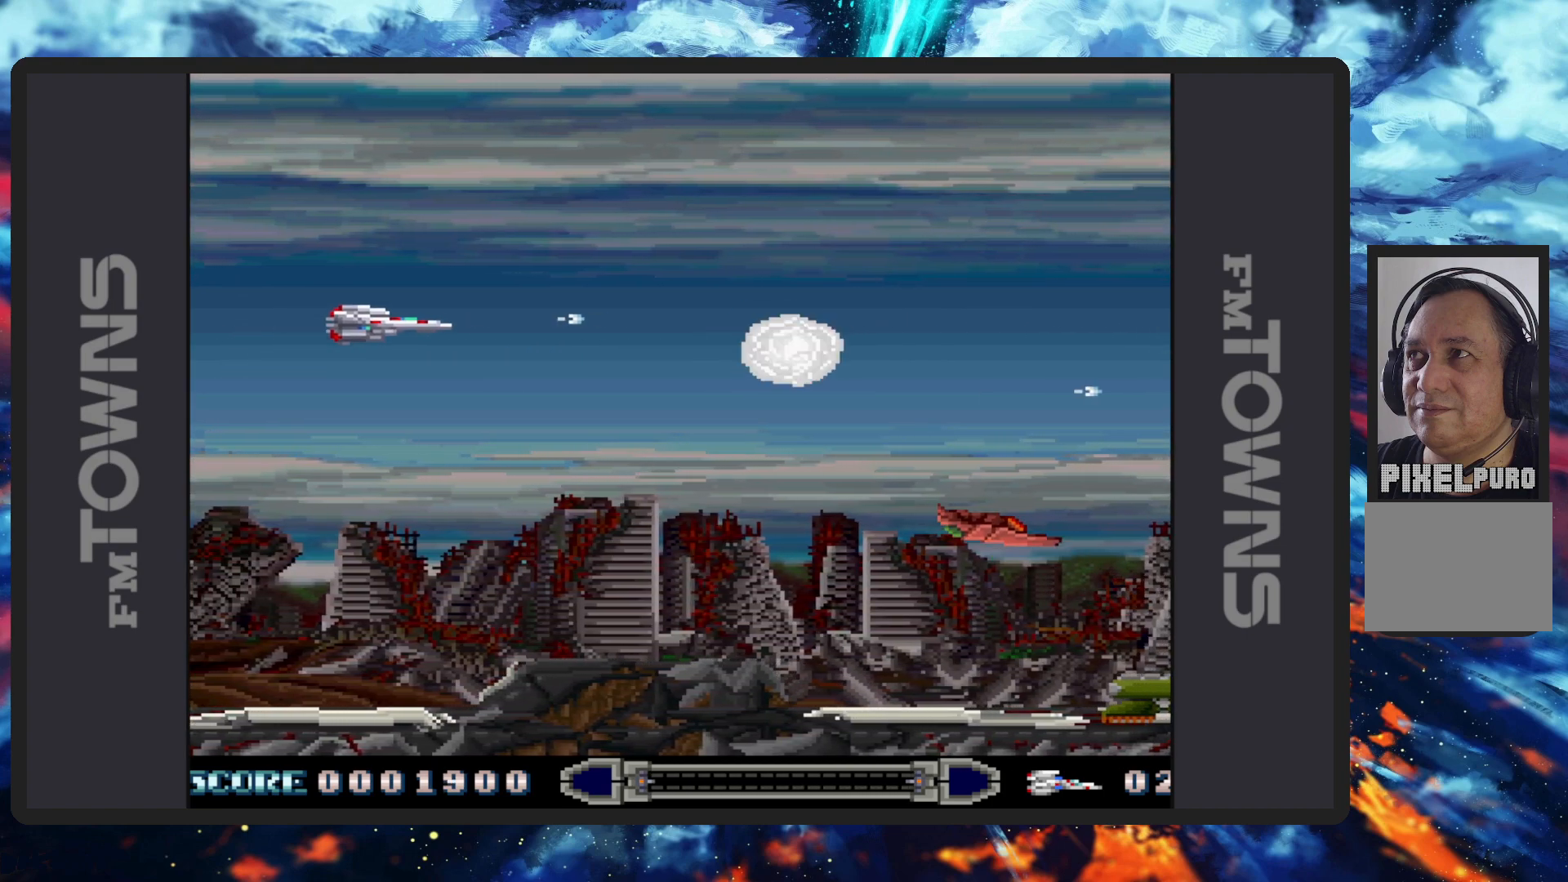
{"buttons": ["B", "DPAD_UP", "DPAD_LEFT"]}
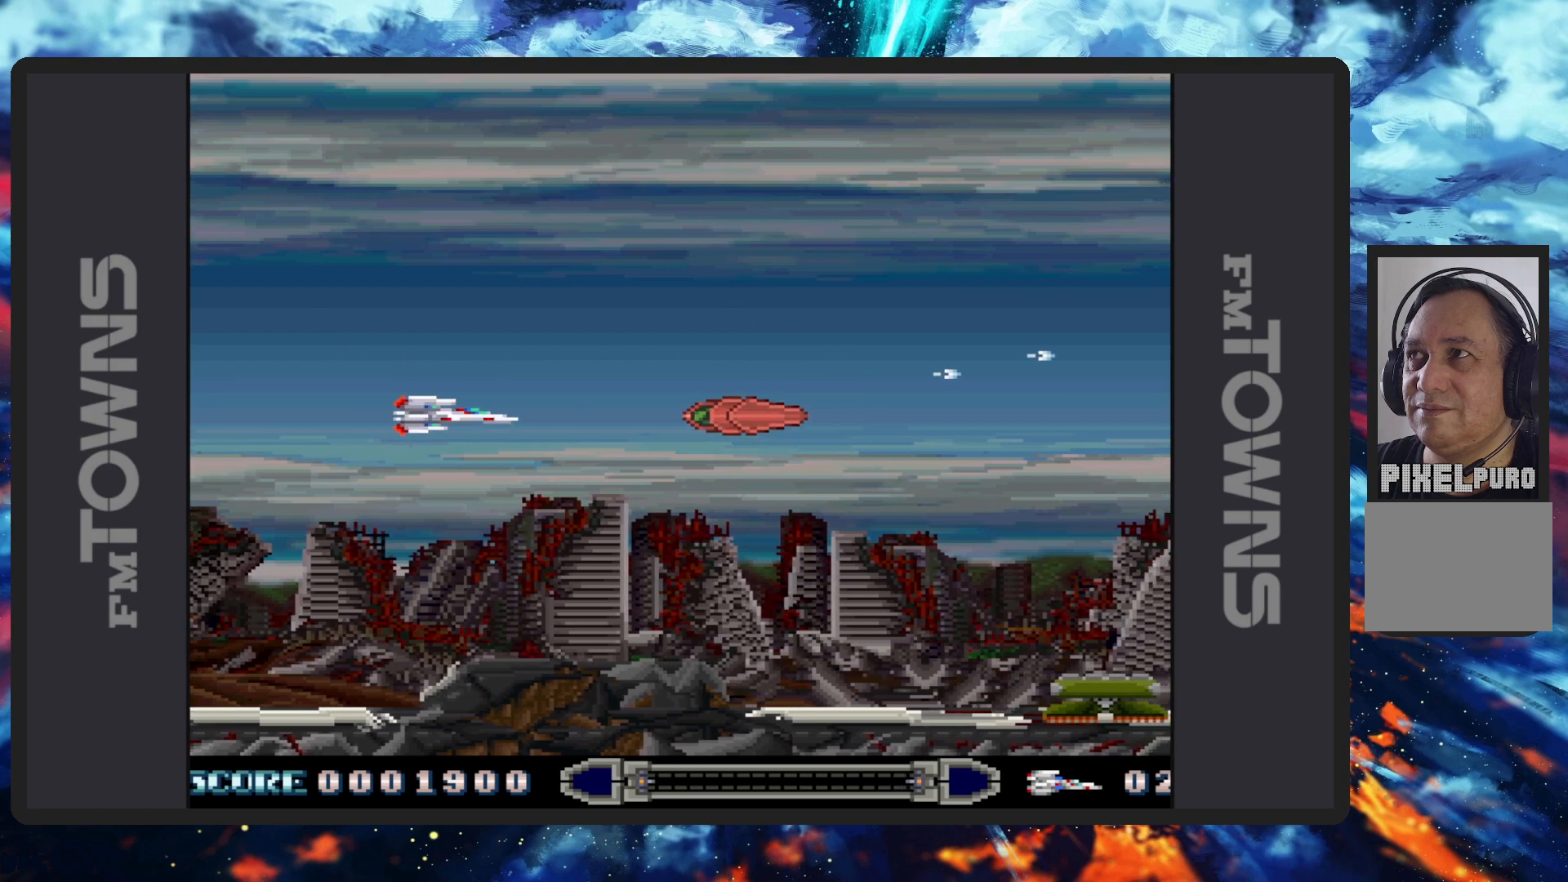
{"buttons": ["B", "DPAD_DOWN", "DPAD_RIGHT"]}
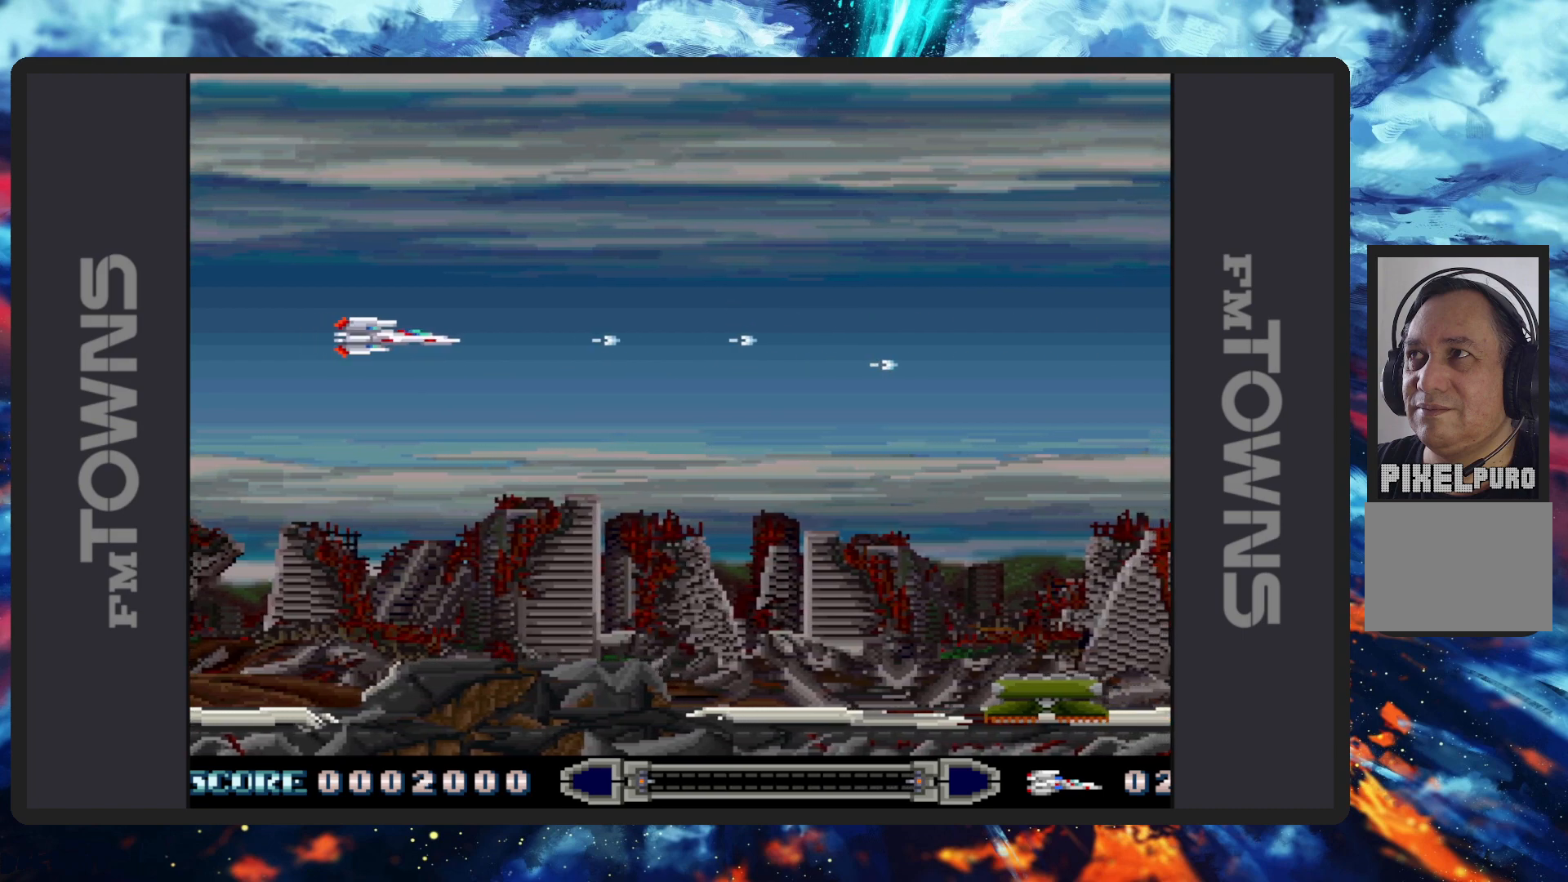
{"buttons": ["DPAD_RIGHT"], "events": [[34, "B", "up"], [84, "B", "down"], [134, "B", "up"], [167, "B", "down"], [217, "B", "up"], [267, "B", "down"], [317, "B", "up"], [351, "B", "down"], [401, "B", "up"], [417, "DPAD_DOWN", "up"], [451, "B", "down"], [484, "B", "up"]]}
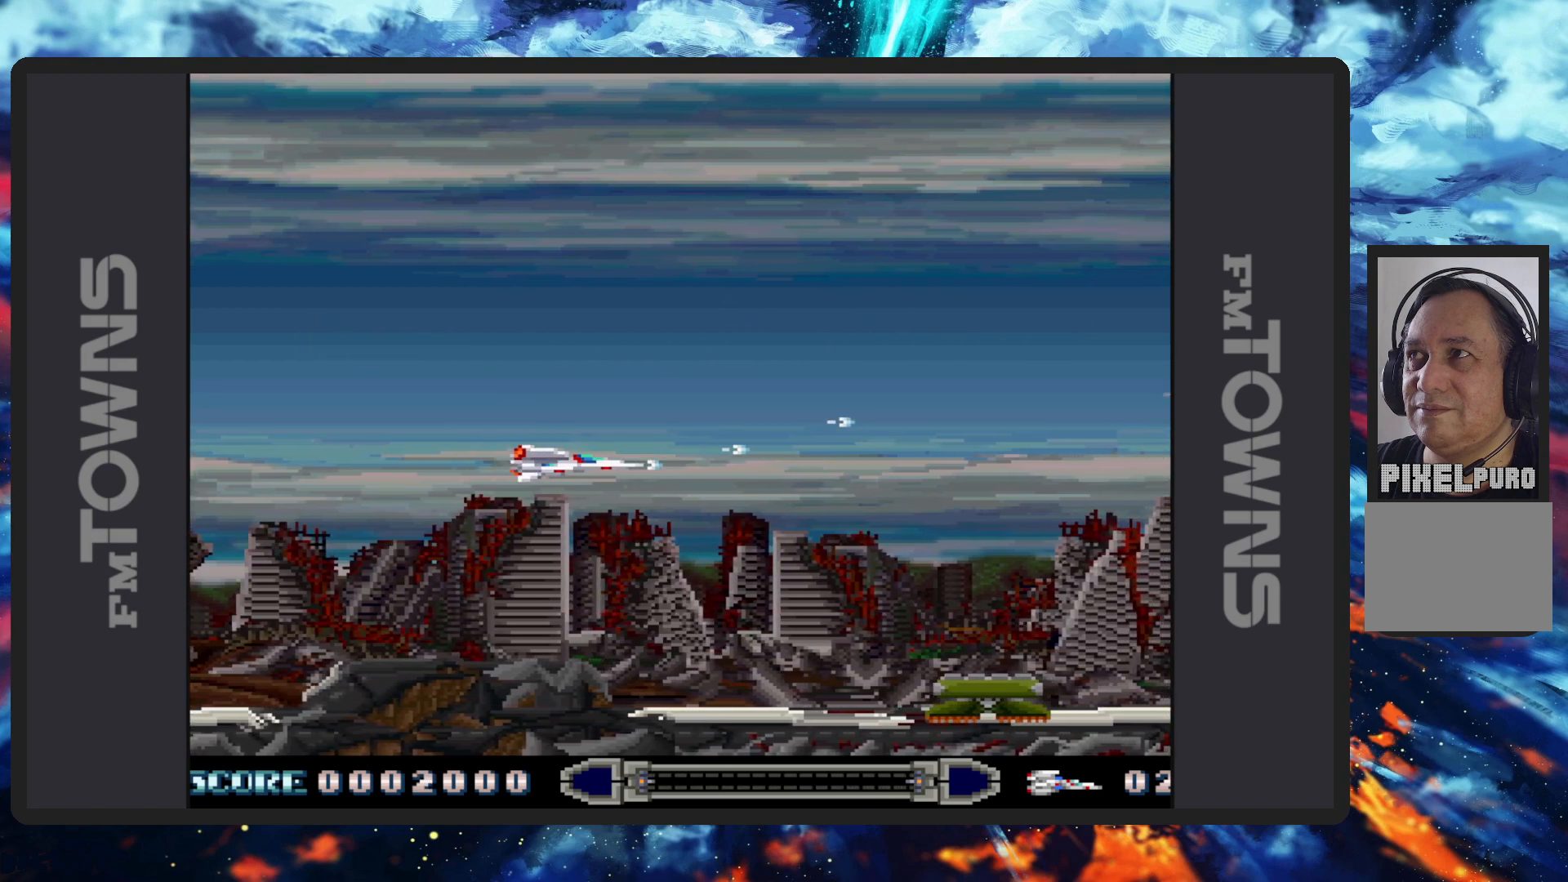
{"buttons": ["B"], "events": [[33, "B", "down"], [50, "DPAD_RIGHT", "up"], [67, "B", "up"], [100, "DPAD_LEFT", "down"], [100, "DPAD_UP", "down"], [133, "B", "down"], [167, "B", "up"], [217, "B", "down"], [250, "B", "up"], [300, "B", "down"], [350, "B", "up"], [383, "B", "down"], [400, "DPAD_LEFT", "up"], [400, "DPAD_UP", "up"], [450, "B", "up"], [484, "B", "down"]]}
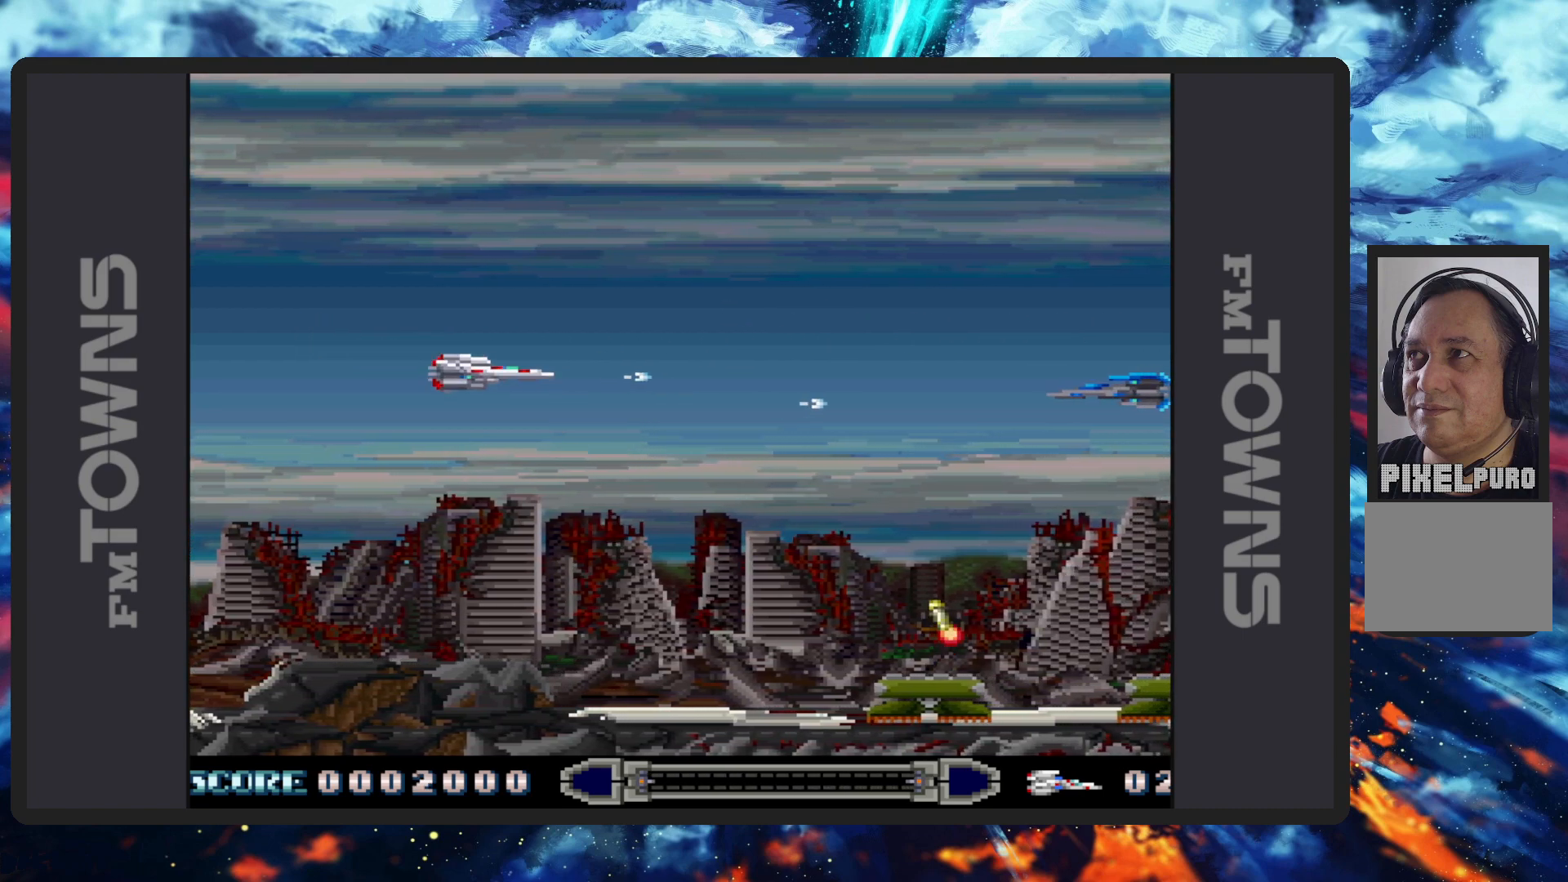
{"buttons": ["DPAD_DOWN", "DPAD_RIGHT"]}
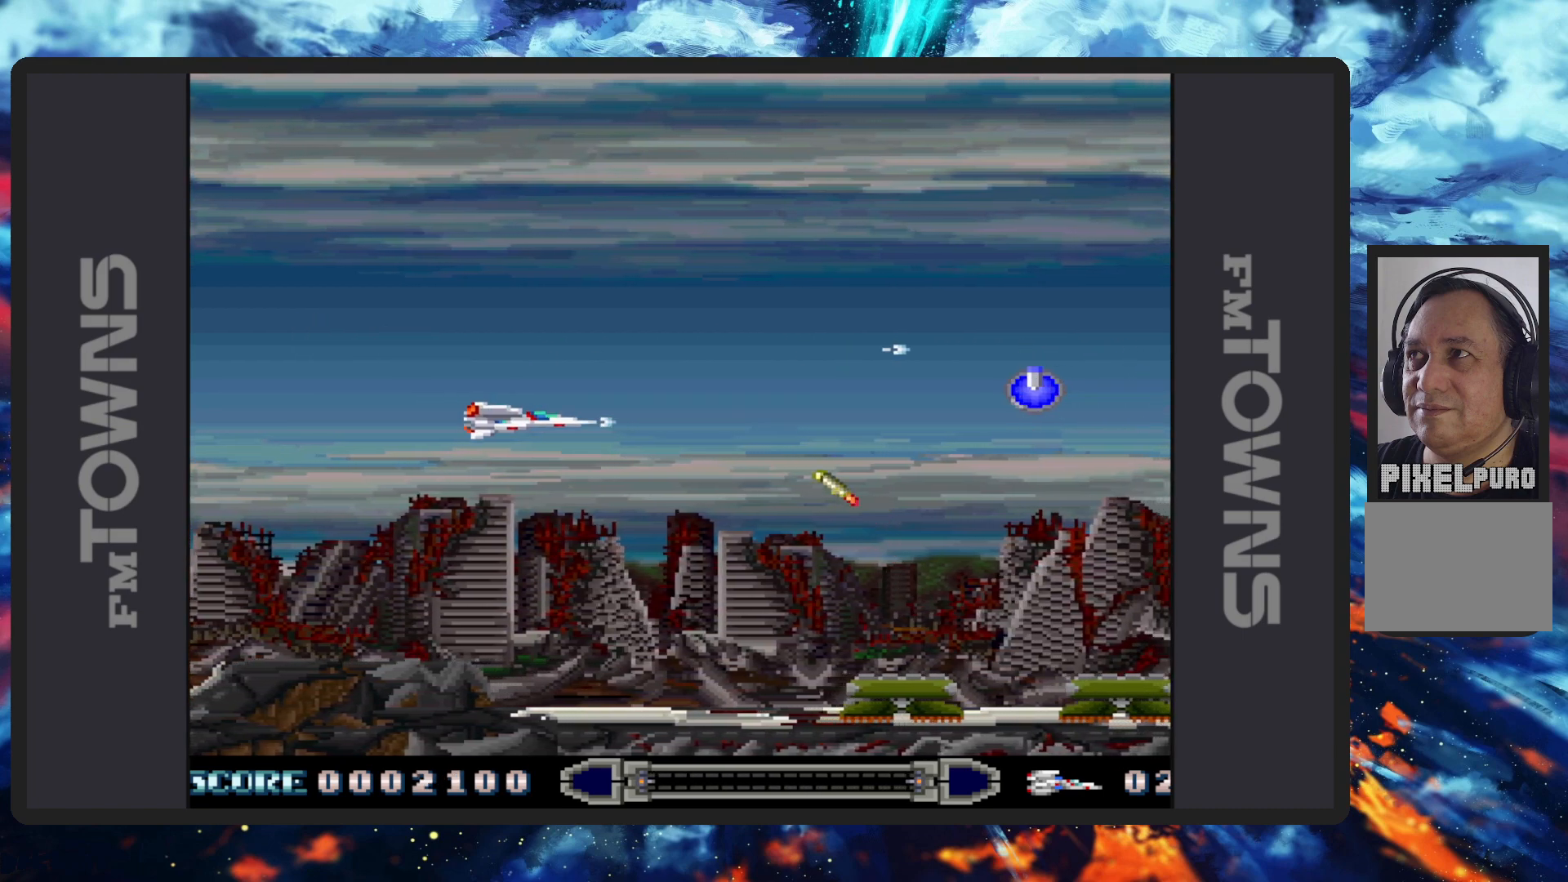
{"buttons": ["B", "DPAD_DOWN", "DPAD_RIGHT"], "events": [[33, "B", "down"], [84, "B", "up"], [100, "DPAD_RIGHT", "up"], [117, "B", "down"], [150, "DPAD_LEFT", "down"], [167, "B", "up"], [217, "B", "down"], [267, "B", "up"], [284, "DPAD_LEFT", "up"], [300, "B", "down"], [350, "B", "up"], [384, "B", "down"], [384, "DPAD_RIGHT", "down"], [434, "B", "up"], [484, "B", "down"]]}
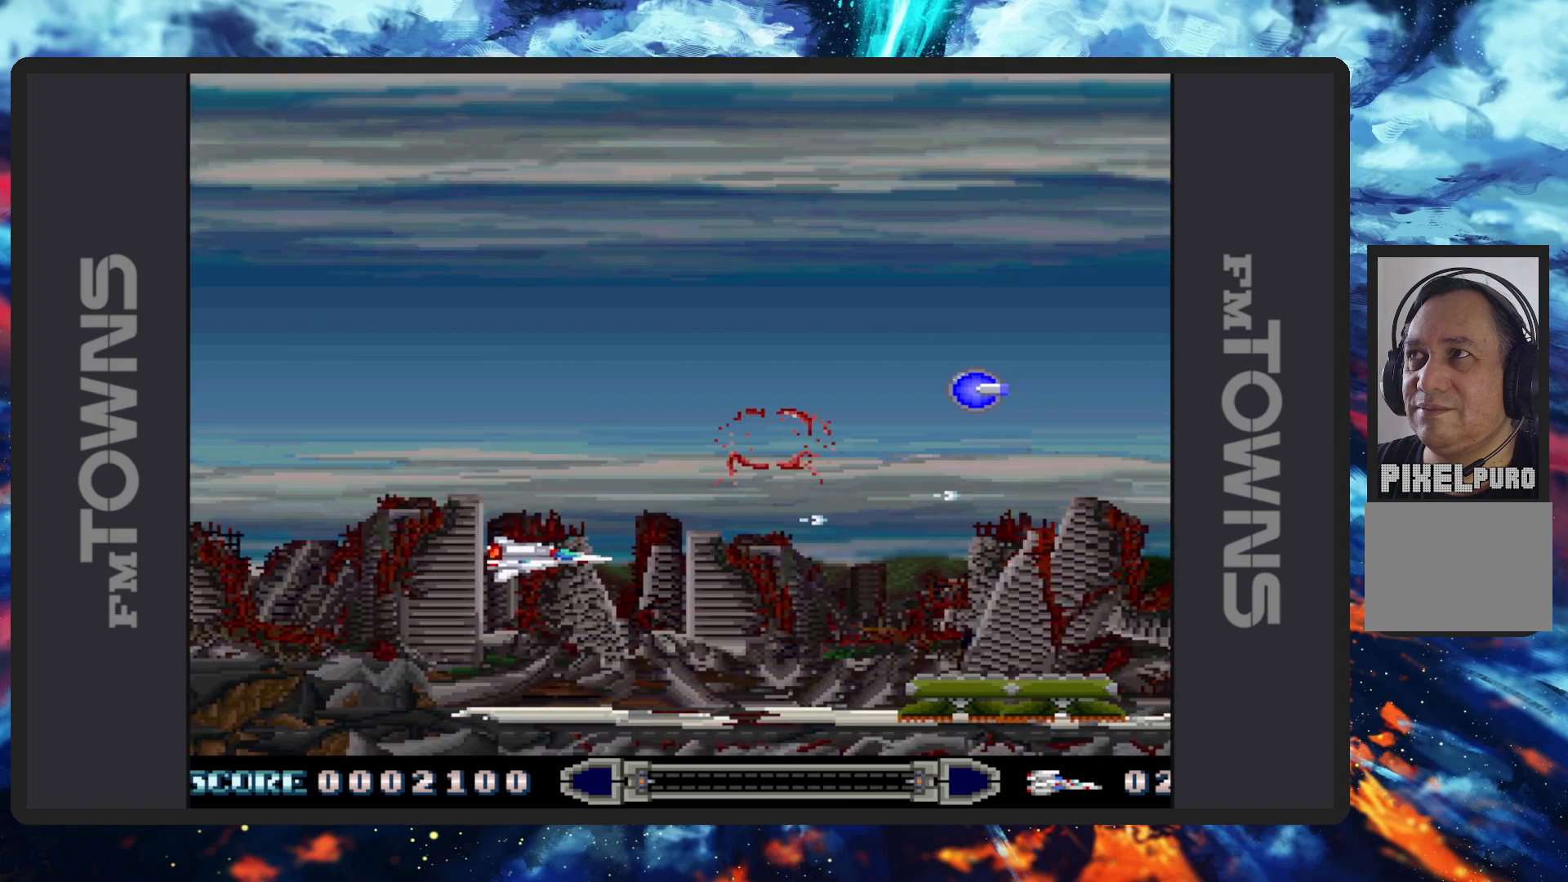
{"buttons": ["DPAD_DOWN", "DPAD_LEFT"], "events": [[16, "B", "up"], [83, "B", "down"], [116, "B", "up"], [150, "B", "down"], [183, "DPAD_RIGHT", "up"], [200, "B", "up"], [216, "DPAD_RIGHT", "down"], [250, "B", "down"], [250, "DPAD_RIGHT", "up"], [267, "DPAD_RIGHT", "down"], [283, "DPAD_RIGHT", "up"], [300, "B", "up"], [300, "DPAD_DOWN", "up"], [333, "B", "down"], [383, "B", "up"], [417, "B", "down"], [450, "DPAD_DOWN", "down"], [467, "B", "up"], [467, "DPAD_LEFT", "down"]]}
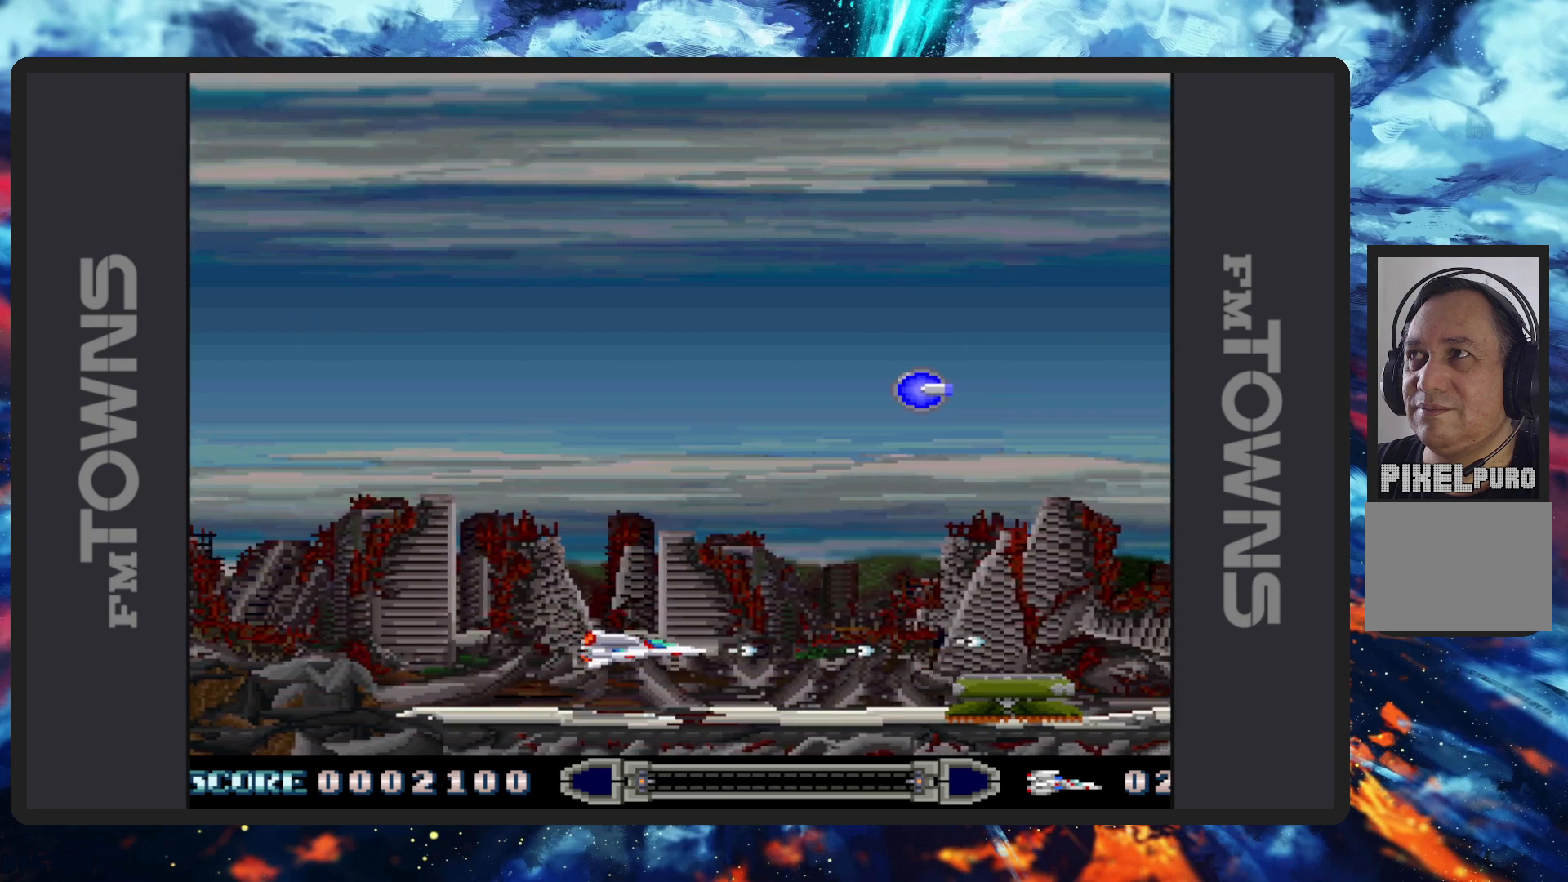
{"buttons": ["B"], "events": [[17, "B", "down"], [33, "DPAD_LEFT", "up"], [67, "B", "up"], [67, "DPAD_DOWN", "up"], [100, "B", "down"], [150, "B", "up"], [200, "B", "down"], [234, "B", "up"], [284, "B", "down"], [334, "B", "up"], [384, "B", "down"], [417, "B", "up"], [467, "B", "down"]]}
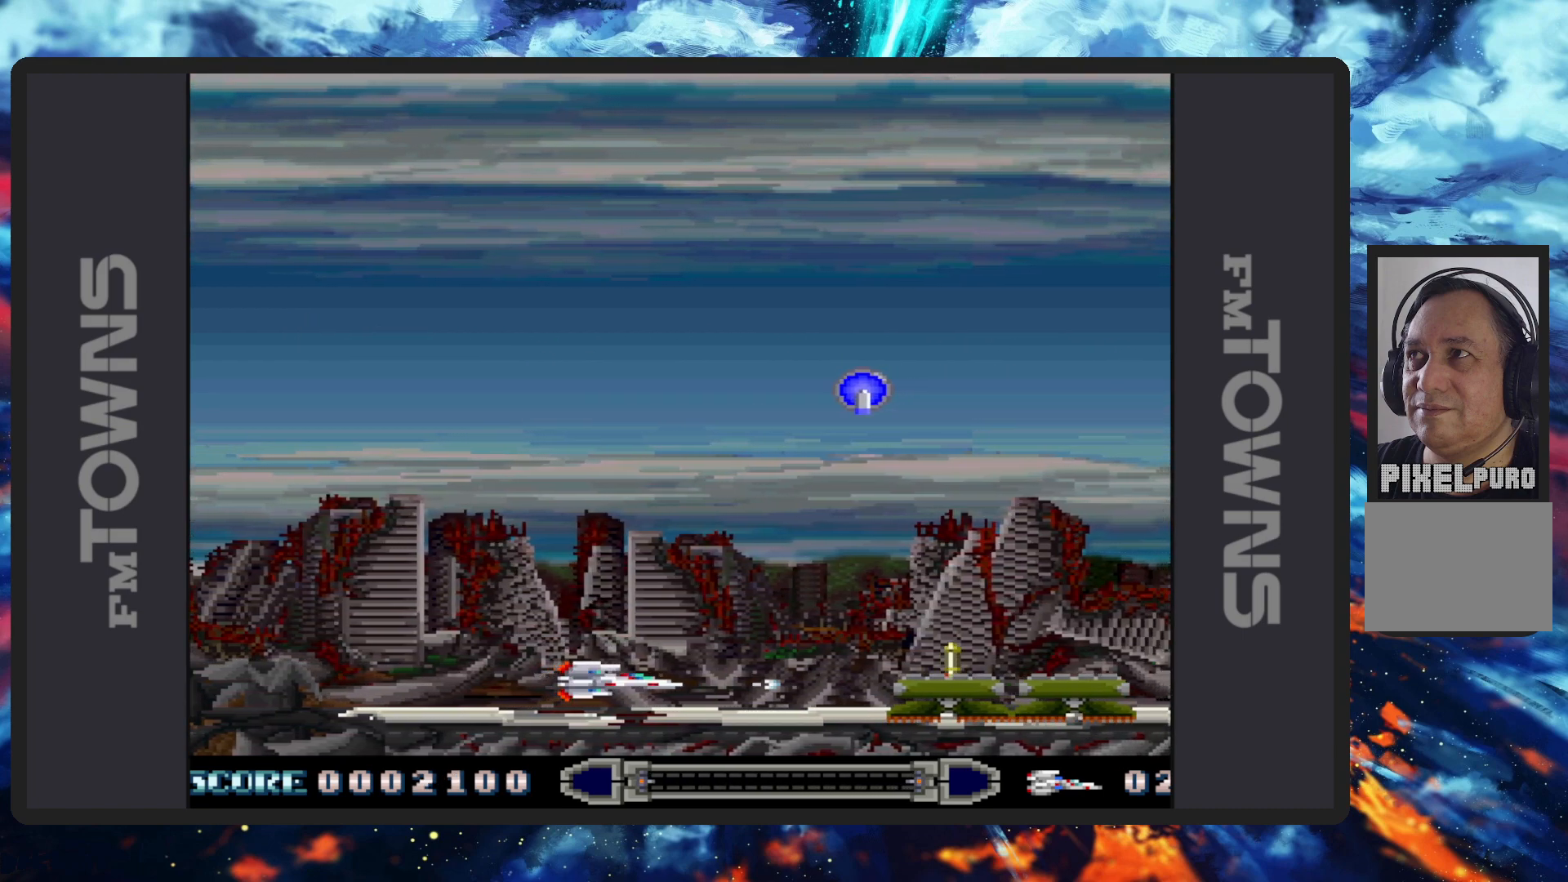
{"buttons": ["B"], "events": [[16, "B", "up"], [50, "B", "down"], [100, "B", "up"], [150, "B", "down"], [200, "B", "up"], [233, "B", "down"], [267, "B", "up"], [317, "B", "down"], [367, "B", "up"], [417, "B", "down"], [450, "B", "up"], [500, "B", "down"]]}
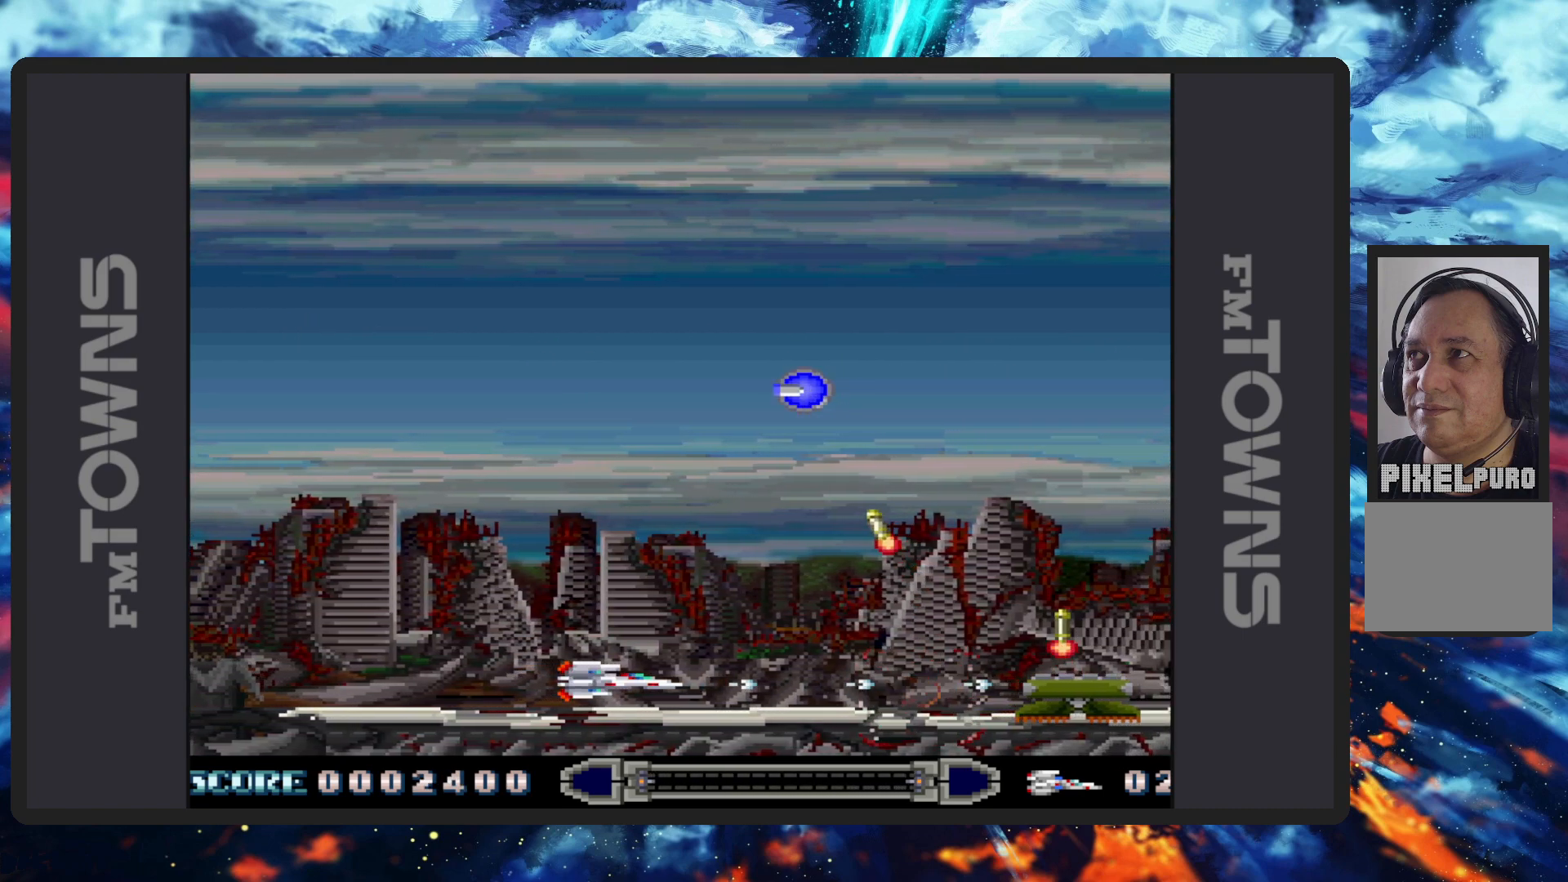
{"buttons": ["DPAD_UP", "DPAD_LEFT"], "events": [[50, "B", "up"], [100, "B", "down"], [134, "B", "up"], [150, "DPAD_RIGHT", "down"], [184, "B", "down"], [217, "B", "up"], [267, "B", "down"], [300, "DPAD_RIGHT", "up"], [317, "B", "up"], [317, "DPAD_LEFT", "down"], [367, "B", "down"], [400, "B", "up"], [417, "DPAD_UP", "down"], [451, "B", "down"], [501, "B", "up"]]}
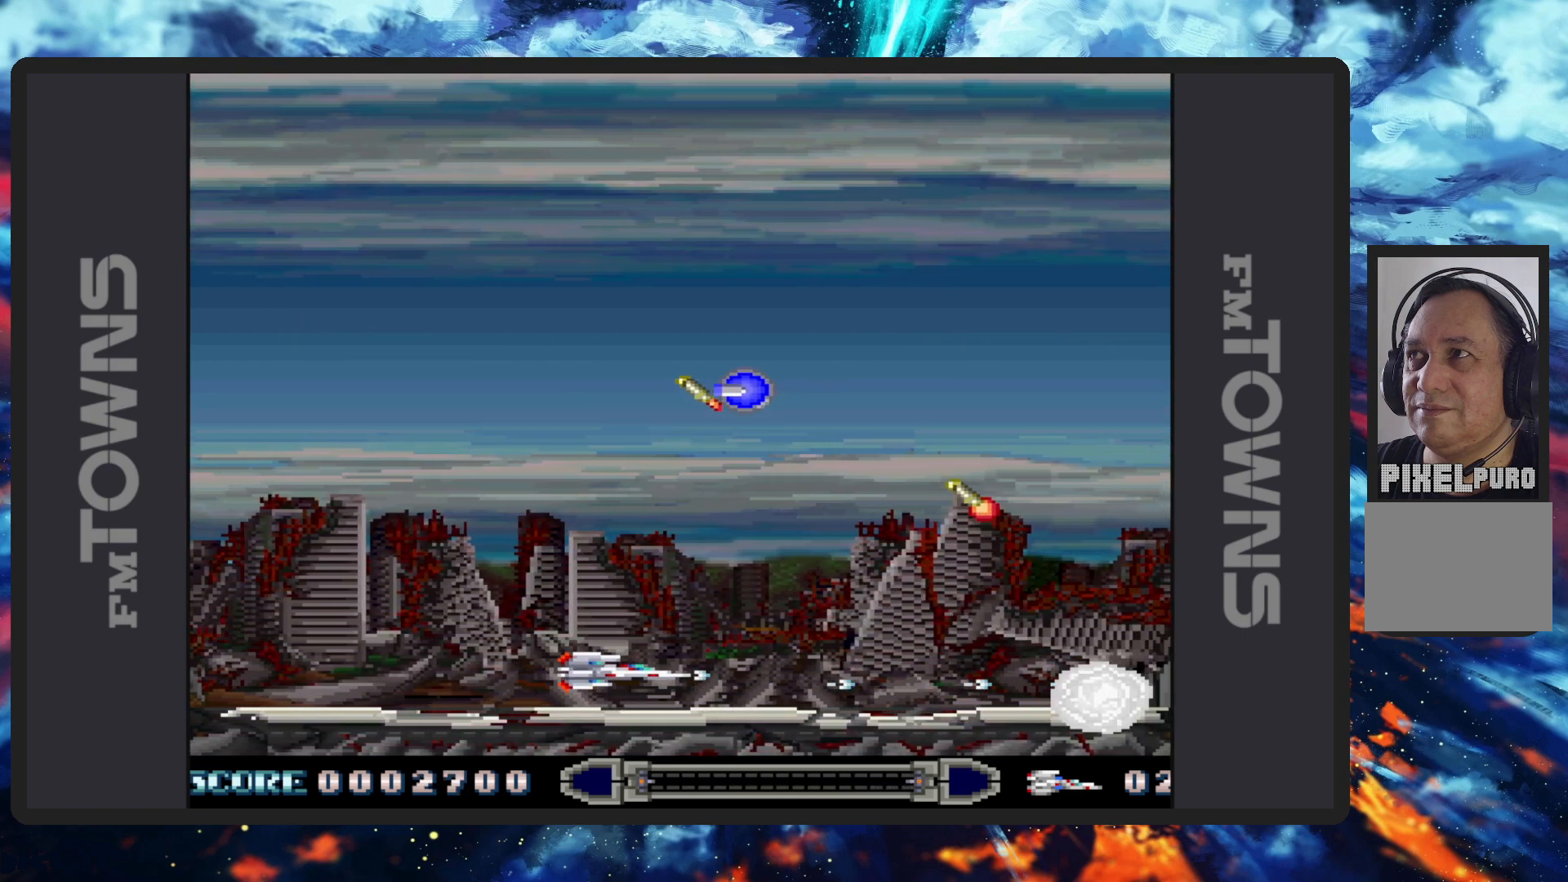
{"buttons": ["B", "DPAD_UP", "DPAD_RIGHT"], "events": [[33, "B", "down"], [83, "B", "up"], [133, "B", "down"], [166, "B", "up"], [216, "B", "down"], [267, "B", "up"], [317, "B", "down"], [350, "B", "up"], [383, "DPAD_LEFT", "up"], [400, "B", "down"], [417, "DPAD_RIGHT", "down"], [433, "B", "up"], [483, "B", "down"]]}
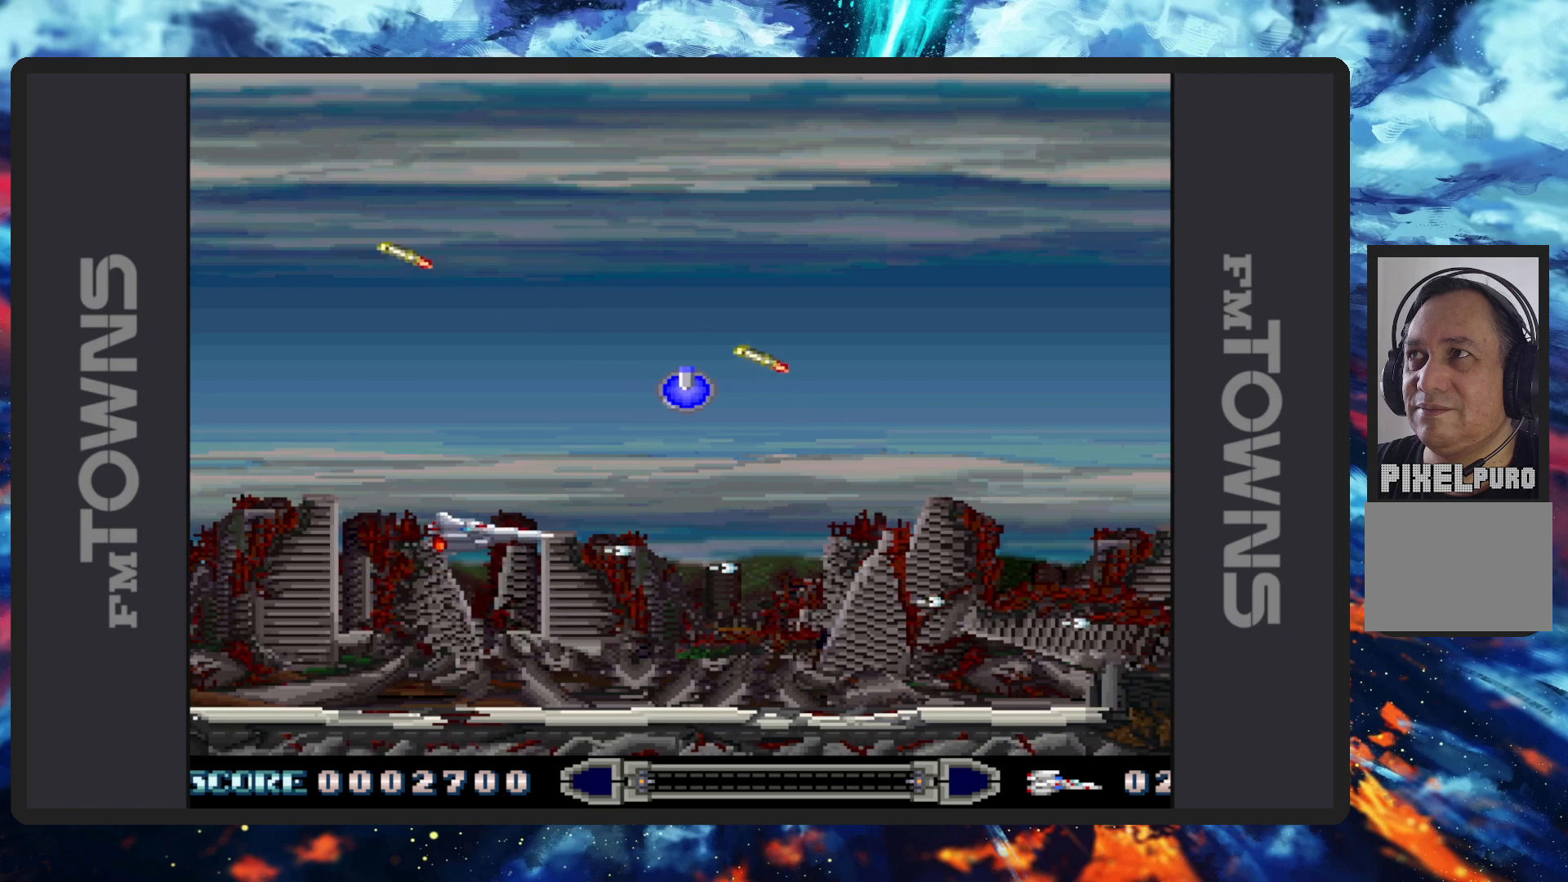
{"buttons": ["DPAD_UP"], "events": [[33, "B", "up"], [67, "B", "down"], [117, "B", "up"], [167, "B", "down"], [200, "B", "up"], [250, "B", "down"], [300, "B", "up"], [350, "B", "down"], [384, "B", "up"], [417, "DPAD_RIGHT", "up"], [434, "B", "down"], [484, "B", "up"]]}
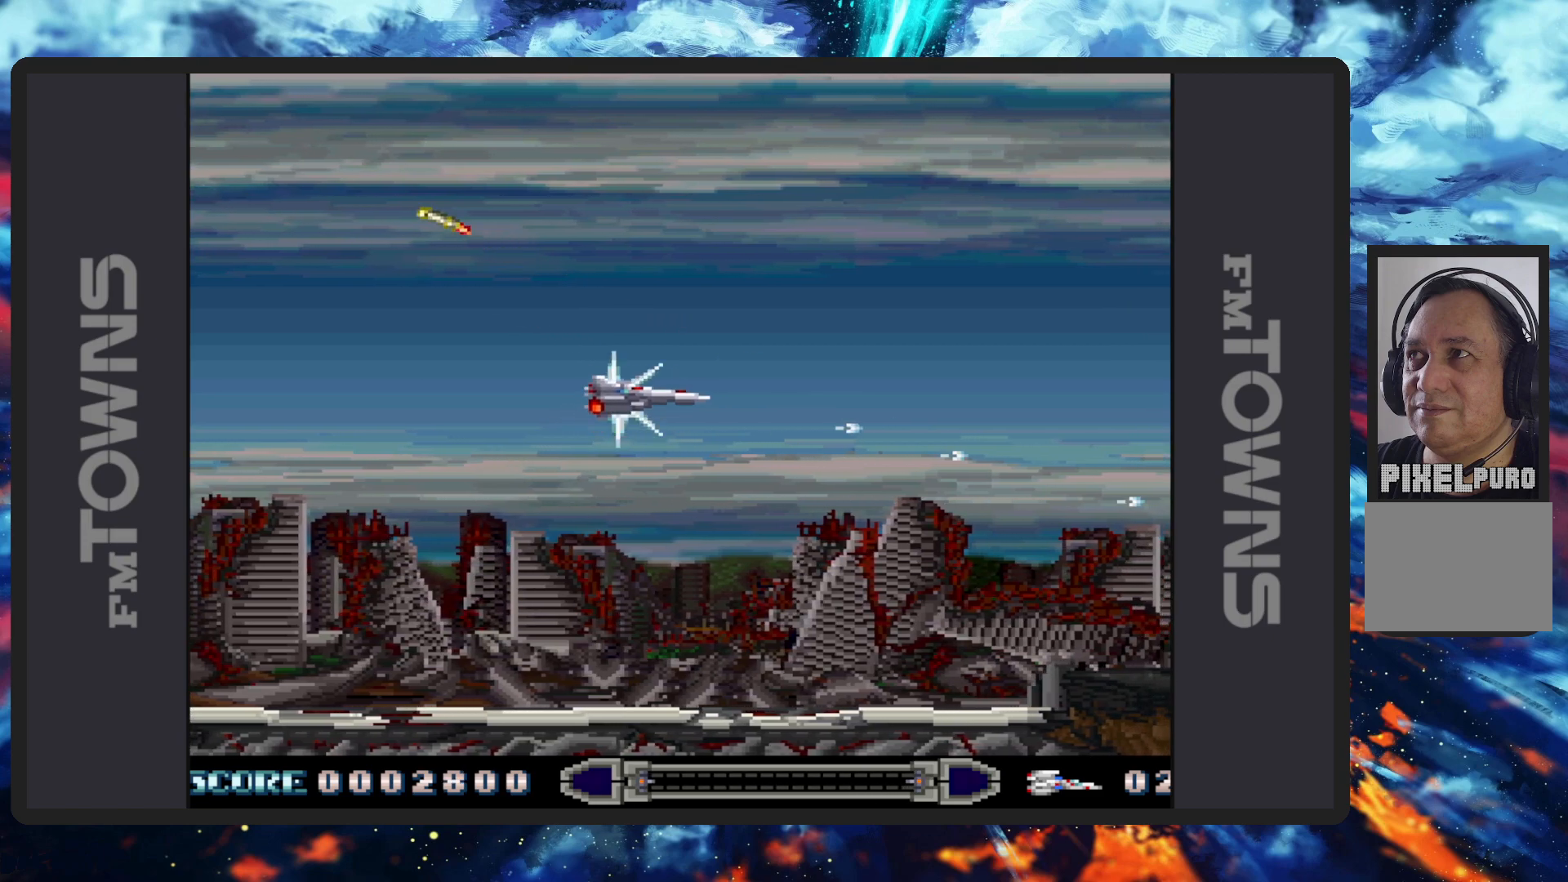
{"buttons": ["B"], "events": [[16, "B", "down"], [66, "B", "up"], [116, "B", "down"], [116, "DPAD_DOWN", "down"], [116, "DPAD_LEFT", "down"], [116, "DPAD_UP", "up"], [150, "B", "up"], [200, "B", "down"], [250, "B", "up"], [267, "DPAD_DOWN", "up"], [267, "DPAD_LEFT", "up"], [283, "B", "down"], [333, "B", "up"], [383, "B", "down"], [417, "B", "up"], [467, "B", "down"]]}
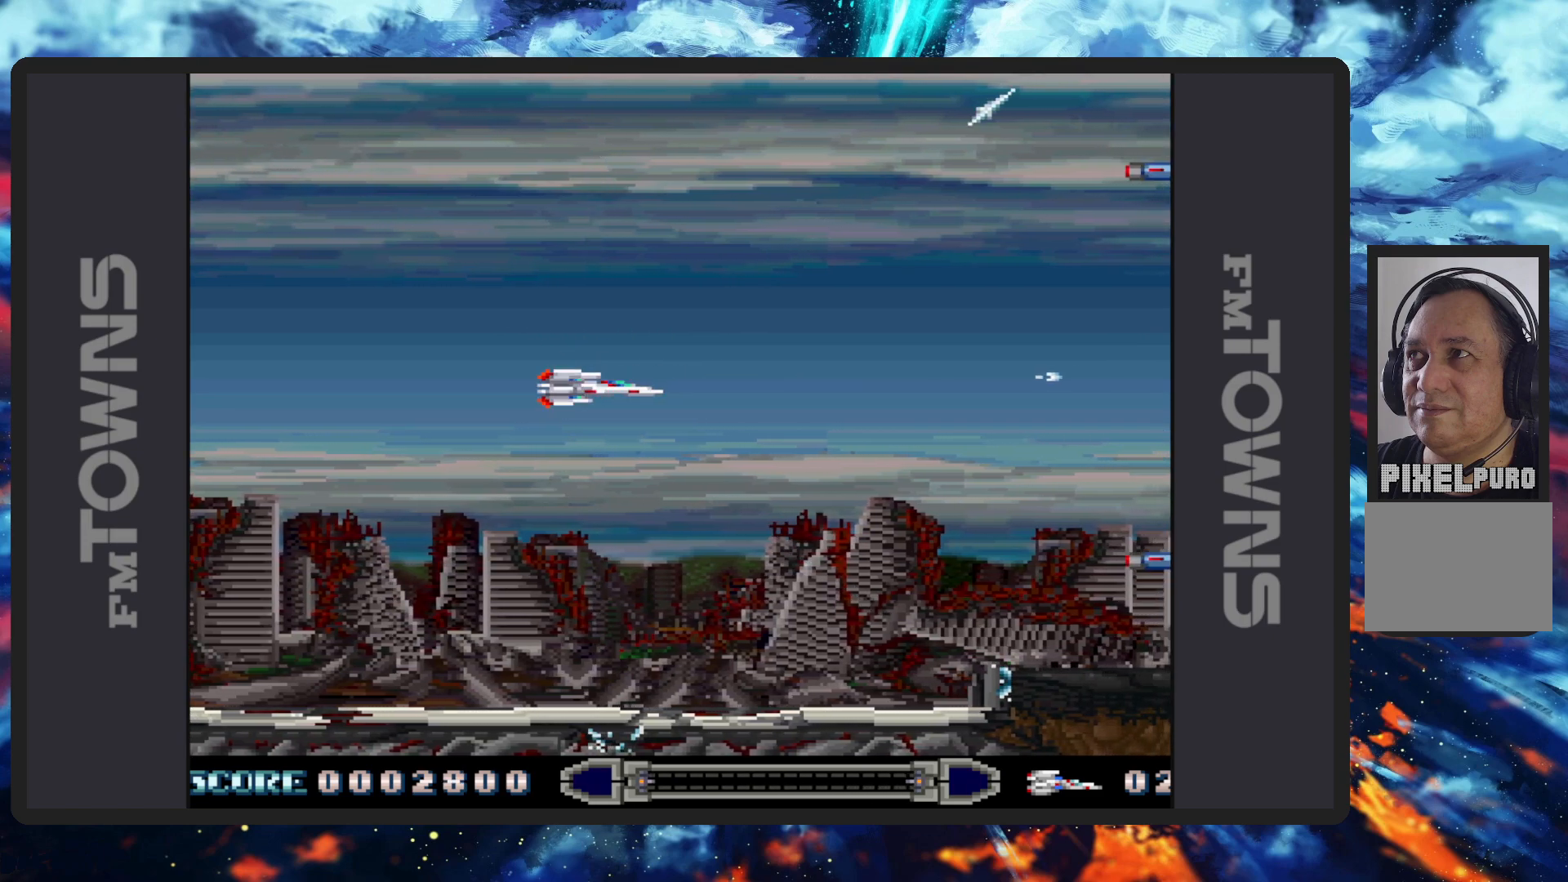
{"buttons": ["B", "DPAD_RIGHT"], "events": [[17, "B", "up"], [50, "B", "down"], [100, "B", "up"], [150, "B", "down"], [184, "B", "up"], [234, "B", "down"], [284, "B", "up"], [300, "DPAD_LEFT", "down"], [300, "DPAD_UP", "down"], [317, "B", "down"], [367, "B", "up"], [417, "B", "down"], [417, "DPAD_LEFT", "up"], [451, "DPAD_RIGHT", "down"], [467, "B", "up"], [467, "DPAD_RIGHT", "up"], [467, "DPAD_UP", "up"], [484, "DPAD_RIGHT", "down"], [501, "B", "down"]]}
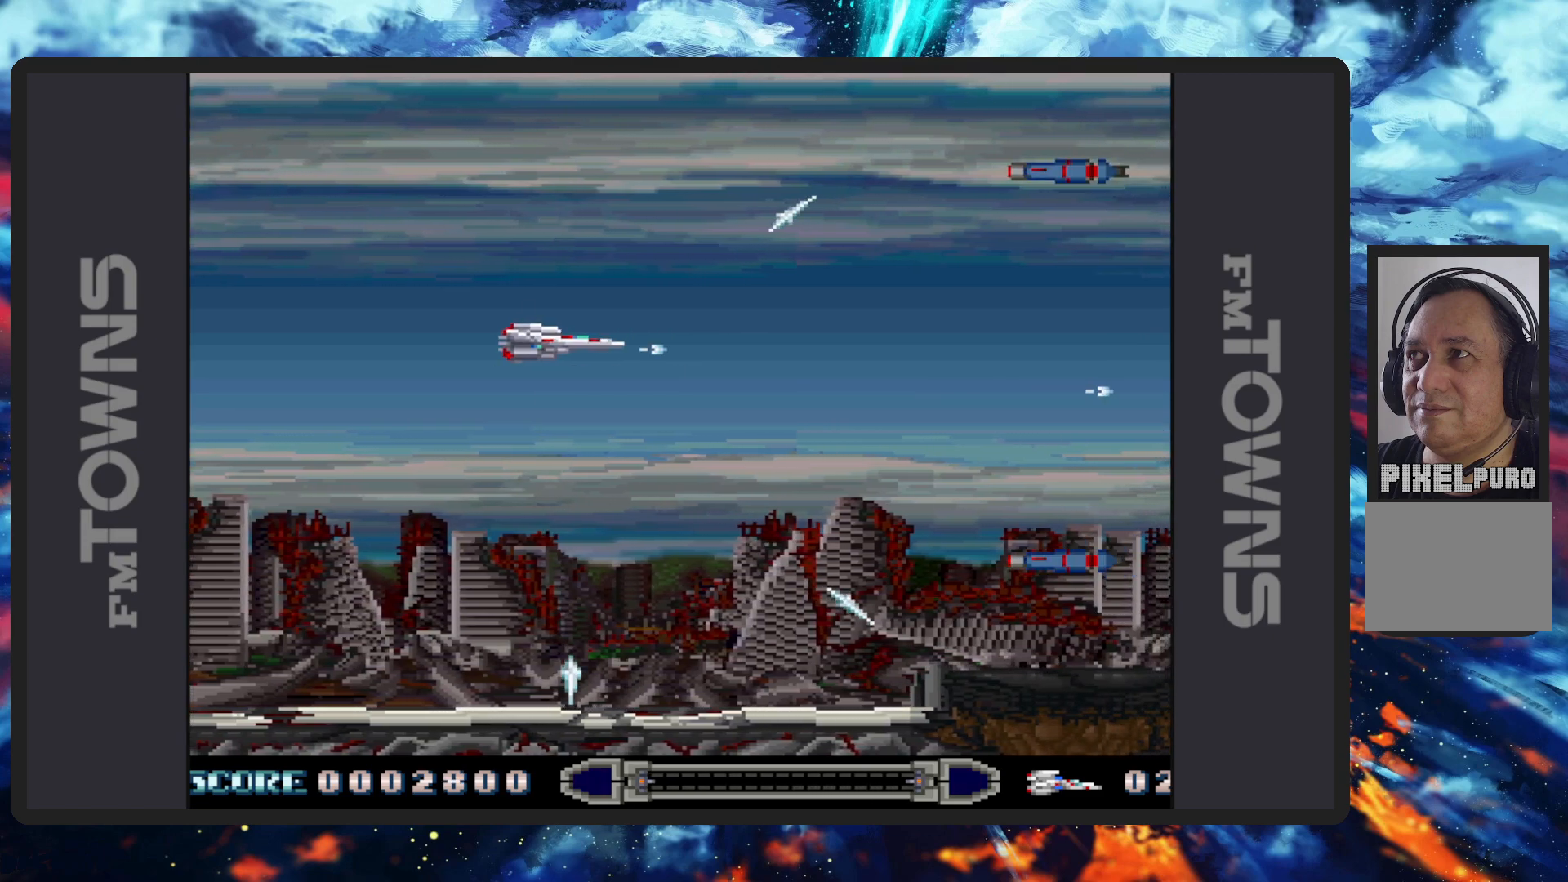
{"buttons": [], "events": [[50, "B", "up"], [100, "B", "down"], [133, "B", "up"], [166, "DPAD_DOWN", "down"], [183, "B", "down"], [233, "B", "up"], [250, "DPAD_RIGHT", "up"], [267, "B", "down"], [283, "DPAD_DOWN", "up"], [317, "B", "up"], [367, "B", "down"], [400, "B", "up"], [450, "B", "down"], [500, "B", "up"]]}
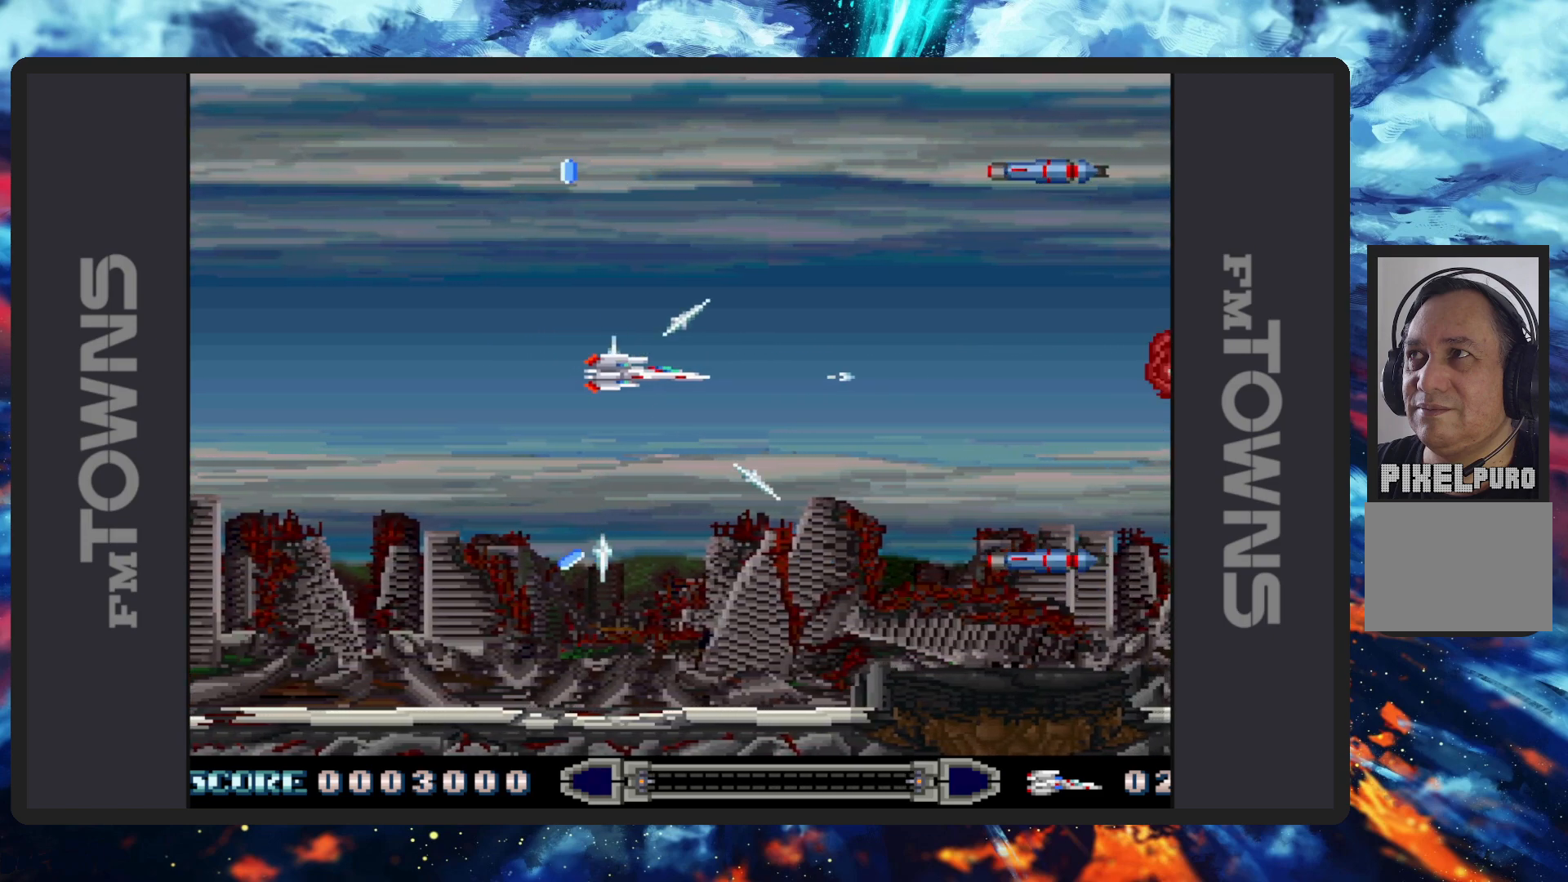
{"buttons": ["B"], "events": [[17, "DPAD_LEFT", "down"], [33, "DPAD_DOWN", "down"], [50, "B", "down"], [84, "B", "up"], [117, "DPAD_DOWN", "up"], [134, "B", "down"], [184, "B", "up"], [184, "DPAD_DOWN", "down"], [217, "B", "down"], [217, "DPAD_DOWN", "up"], [217, "DPAD_LEFT", "up"], [267, "B", "up"], [300, "B", "down"], [350, "B", "up"], [400, "B", "down"], [451, "B", "up"], [484, "B", "down"]]}
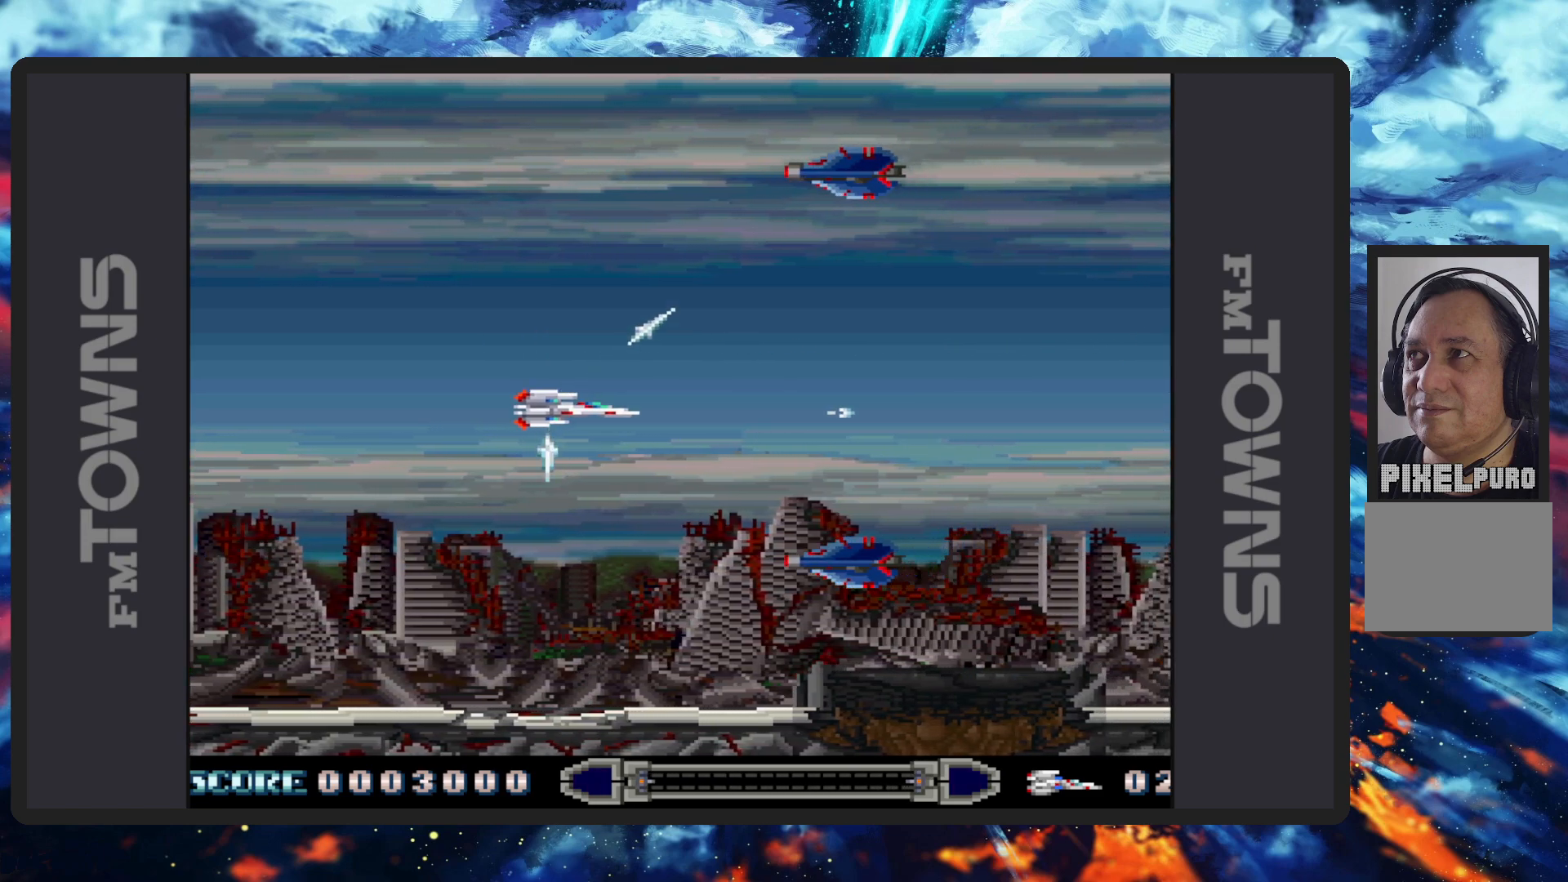
{"buttons": [], "events": [[50, "B", "up"], [83, "B", "down"], [133, "B", "up"], [166, "B", "down"], [200, "DPAD_LEFT", "down"], [216, "B", "up"], [250, "B", "down"], [300, "B", "up"], [350, "B", "down"], [383, "B", "up"], [433, "B", "down"], [450, "DPAD_LEFT", "up"], [483, "B", "up"]]}
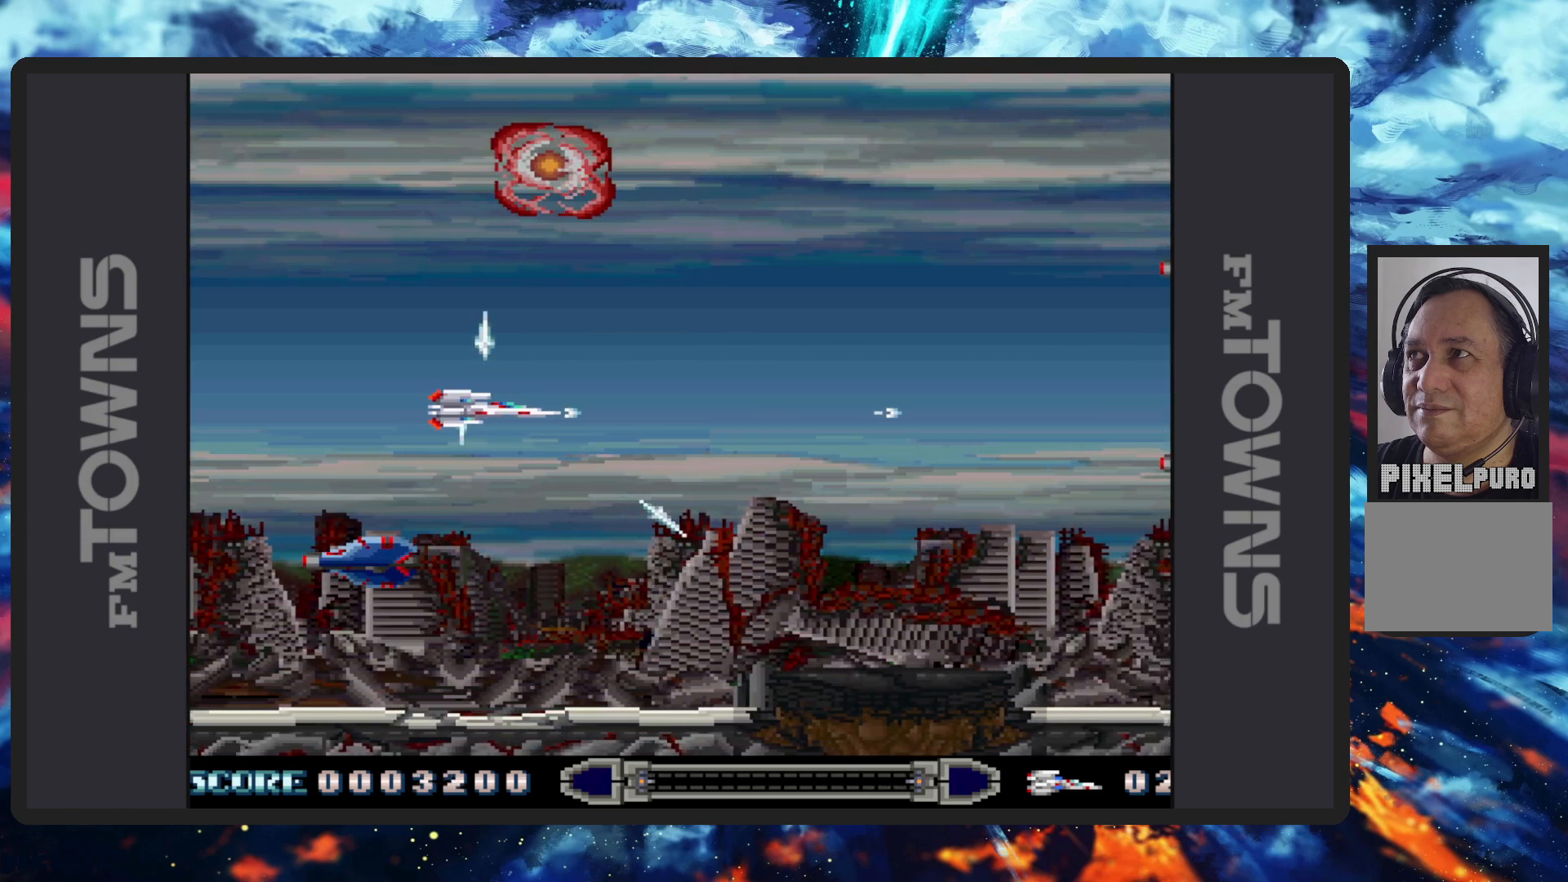
{"buttons": ["B"], "events": [[17, "B", "down"], [67, "B", "up"], [117, "B", "down"], [184, "B", "up"], [200, "B", "down"], [250, "B", "up"], [284, "B", "down"], [334, "B", "up"], [384, "B", "down"], [434, "B", "up"], [467, "B", "down"]]}
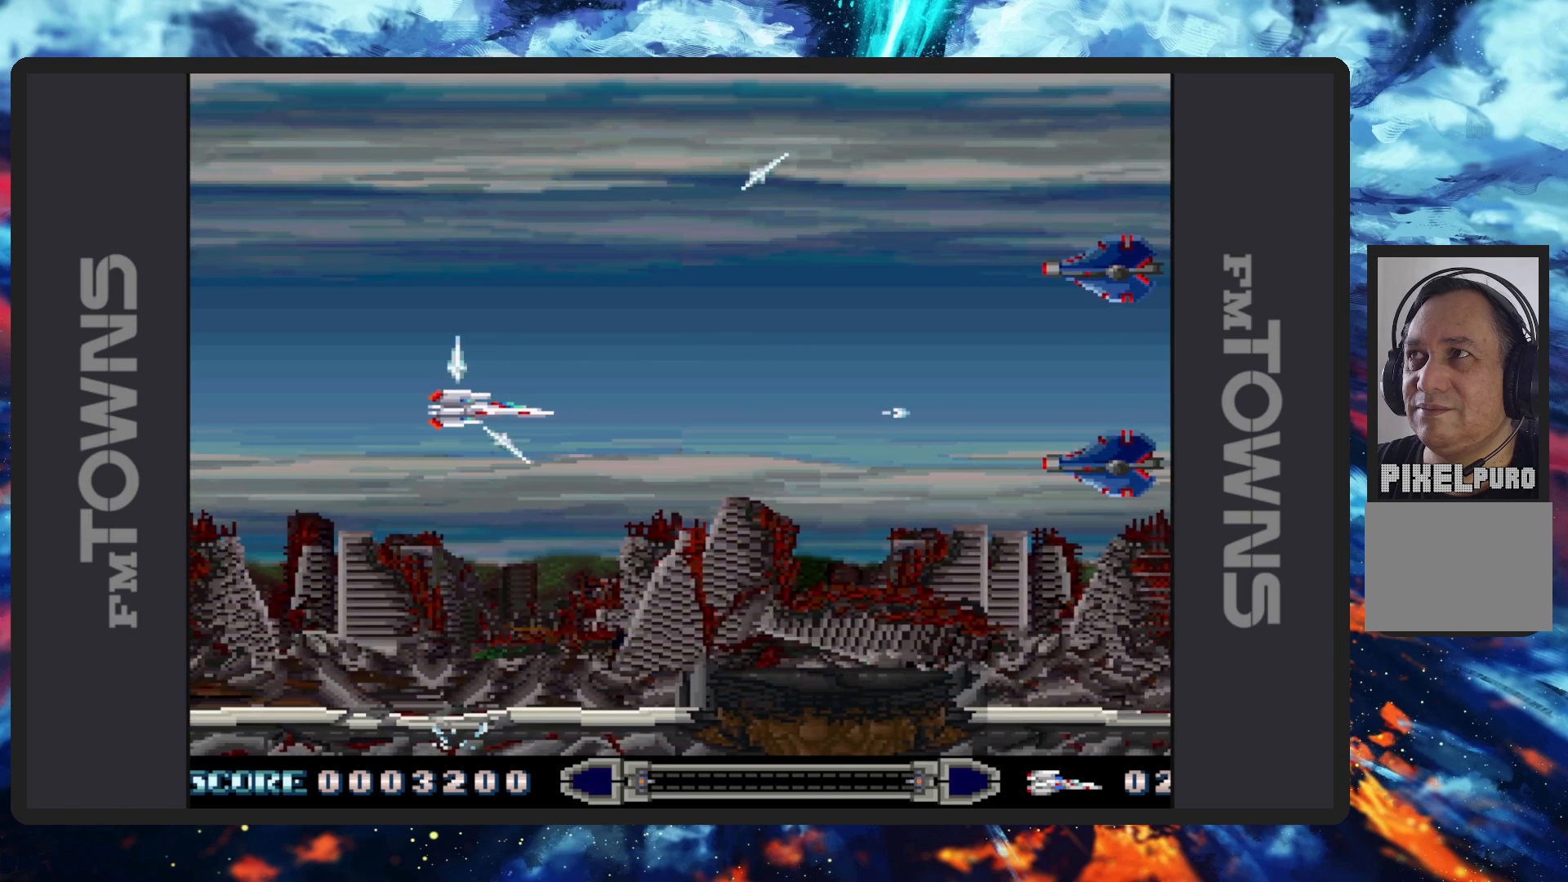
{"buttons": ["DPAD_UP", "DPAD_LEFT"]}
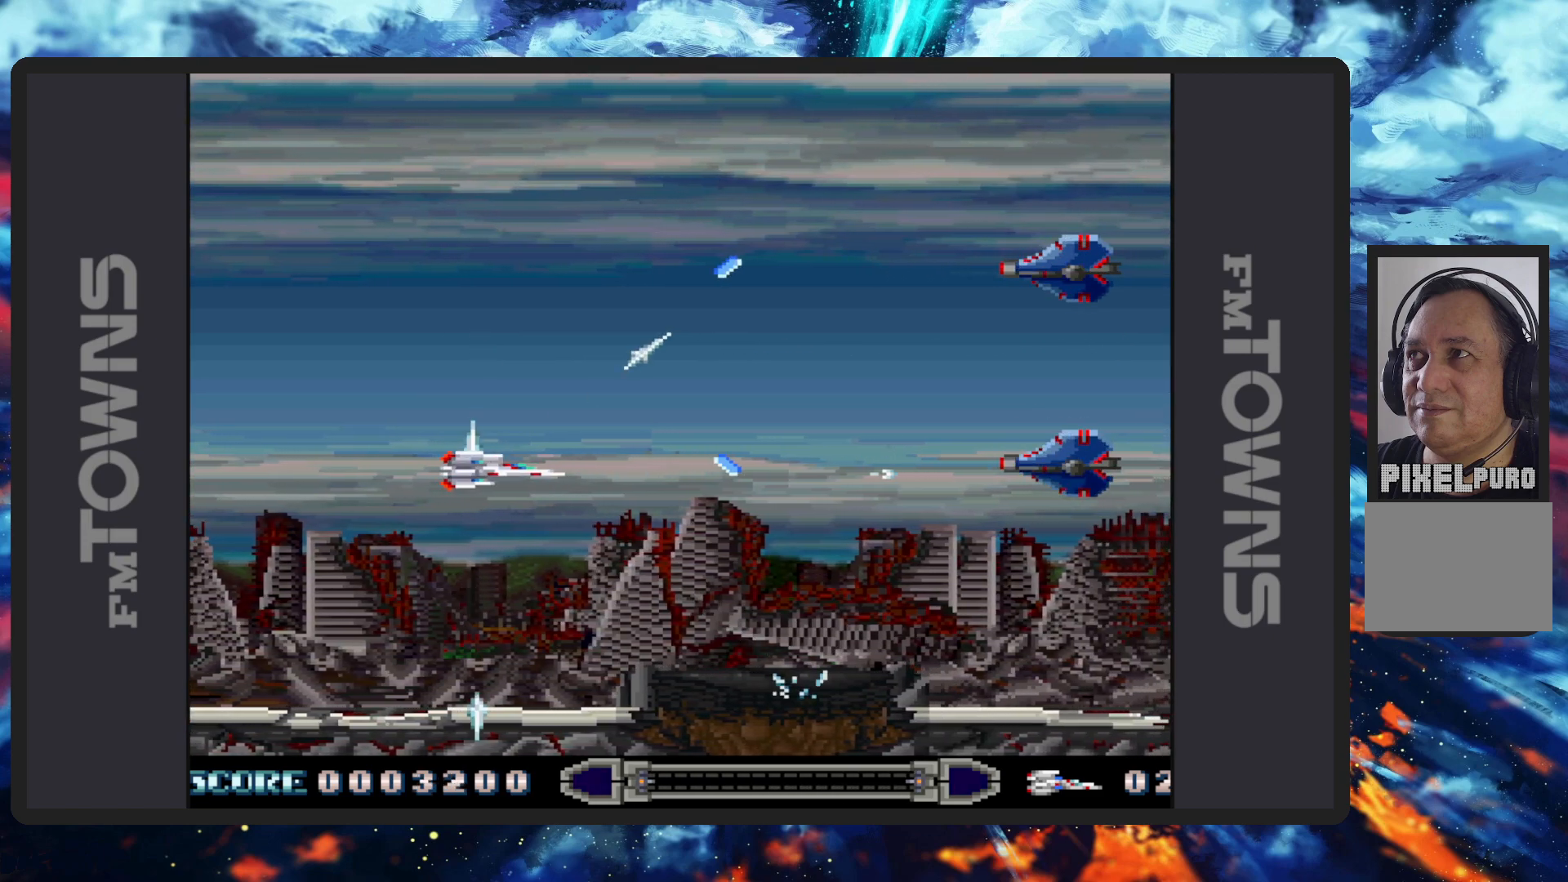
{"buttons": ["DPAD_RIGHT"], "events": [[17, "B", "down"], [50, "B", "up"], [100, "B", "down"], [134, "B", "up"], [184, "B", "down"], [234, "B", "up"], [284, "B", "down"], [300, "DPAD_LEFT", "up"], [317, "B", "up"], [317, "DPAD_RIGHT", "down"], [317, "DPAD_UP", "up"], [367, "B", "down"], [417, "B", "up"], [467, "B", "down"], [501, "B", "up"]]}
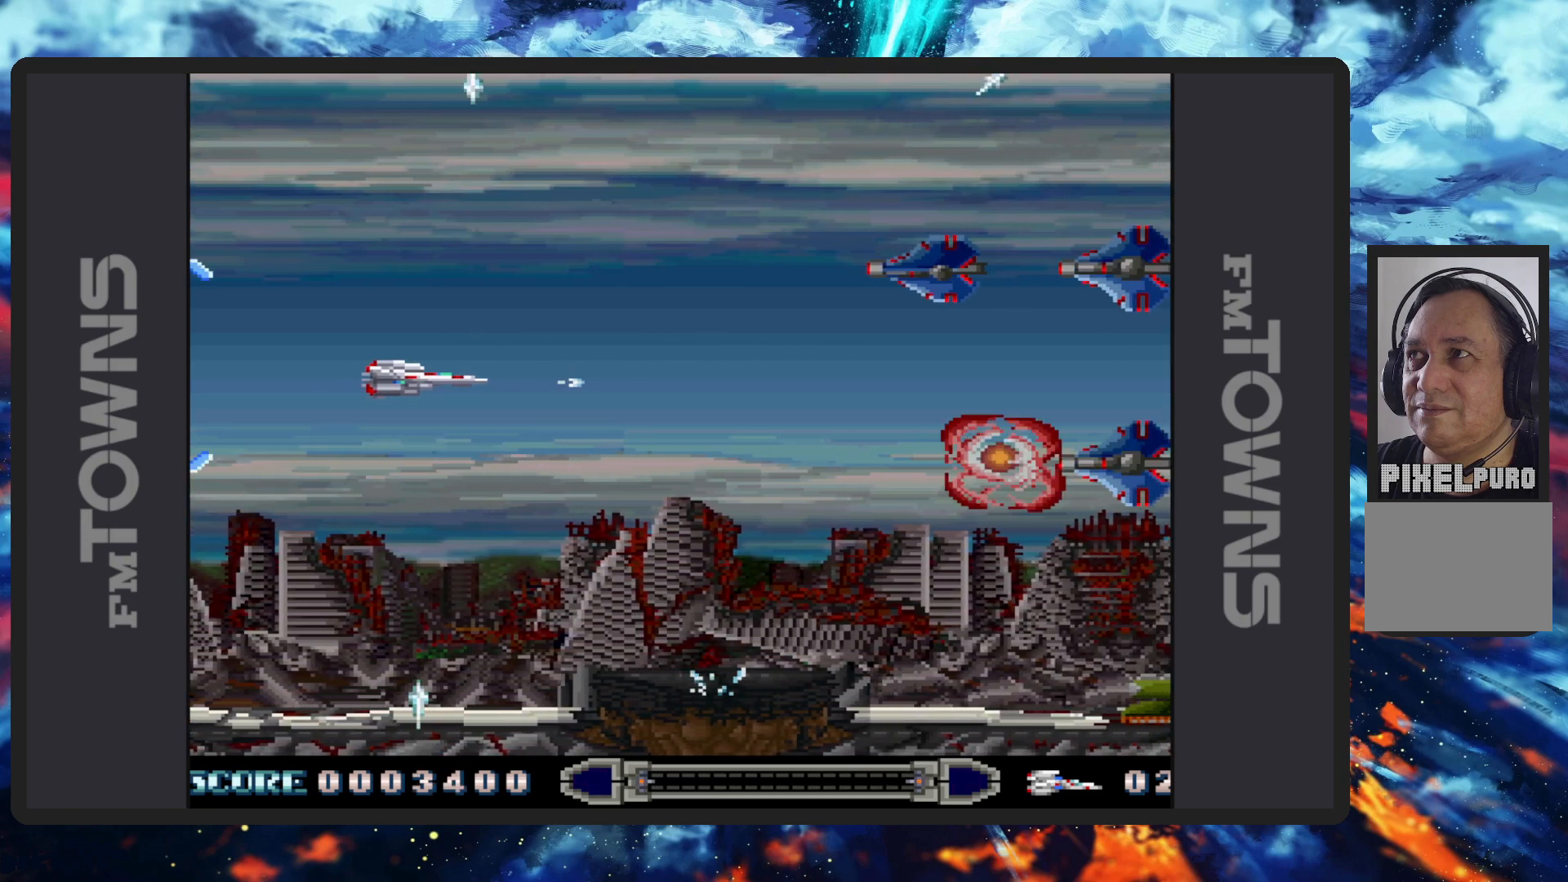
{"buttons": ["B"], "events": [[33, "DPAD_RIGHT", "up"], [50, "B", "down"], [100, "B", "up"], [133, "B", "down"], [183, "B", "up"], [200, "DPAD_RIGHT", "down"], [216, "B", "down"], [283, "B", "up"], [317, "B", "down"], [350, "B", "up"], [400, "B", "down"], [450, "B", "up"], [483, "DPAD_RIGHT", "up"], [500, "B", "down"]]}
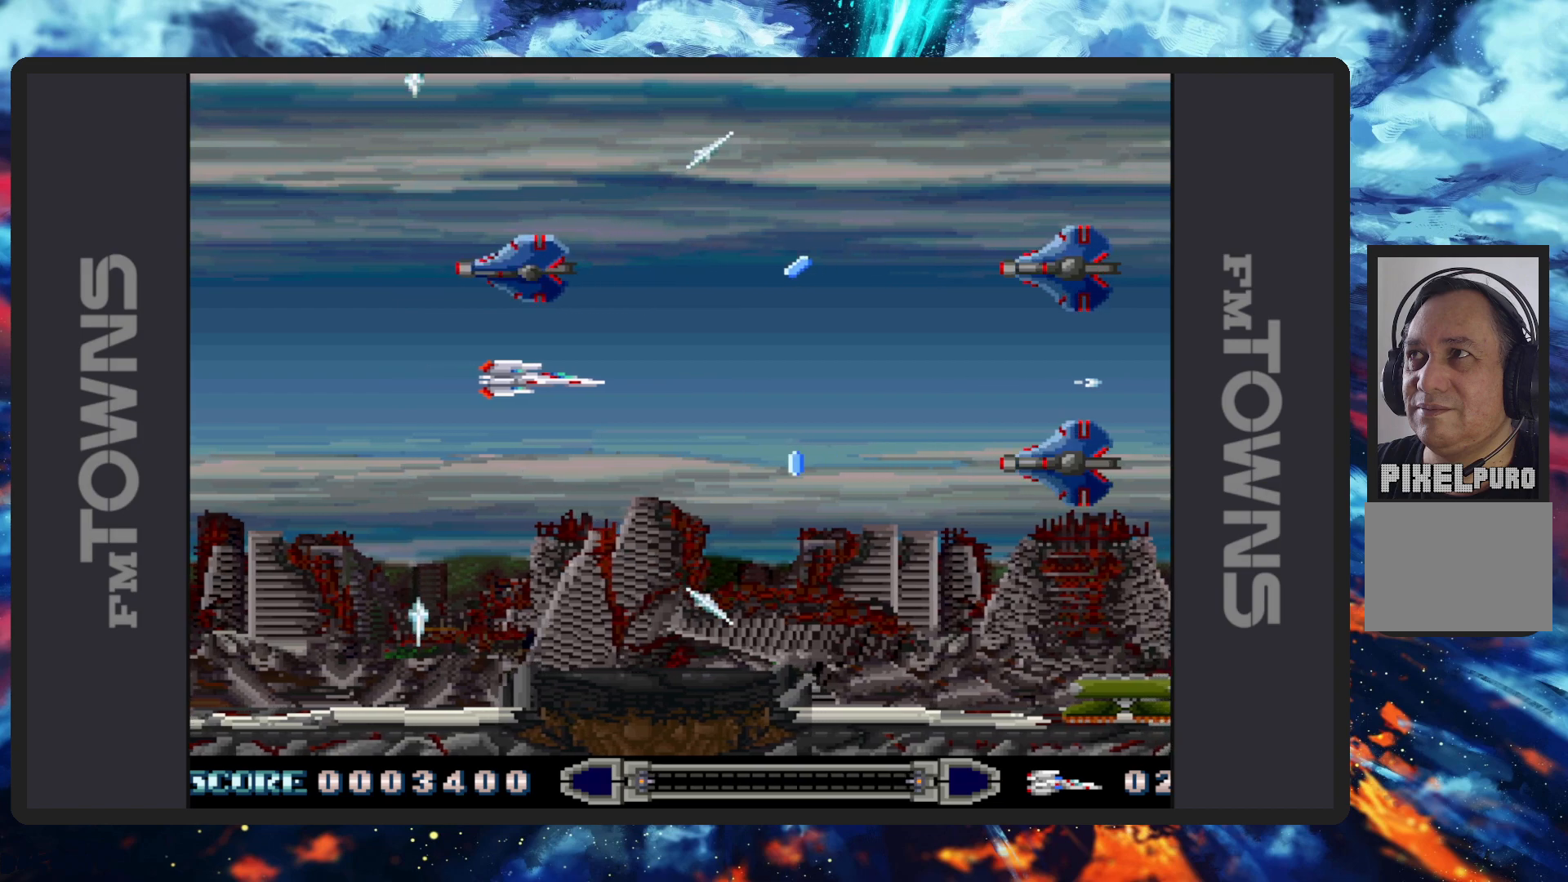
{"buttons": [], "events": [[33, "B", "up"], [100, "B", "down"], [117, "B", "up"], [167, "B", "down"], [217, "B", "up"], [267, "B", "down"], [317, "B", "up"], [350, "B", "down"], [400, "B", "up"], [434, "B", "down"], [484, "B", "up"]]}
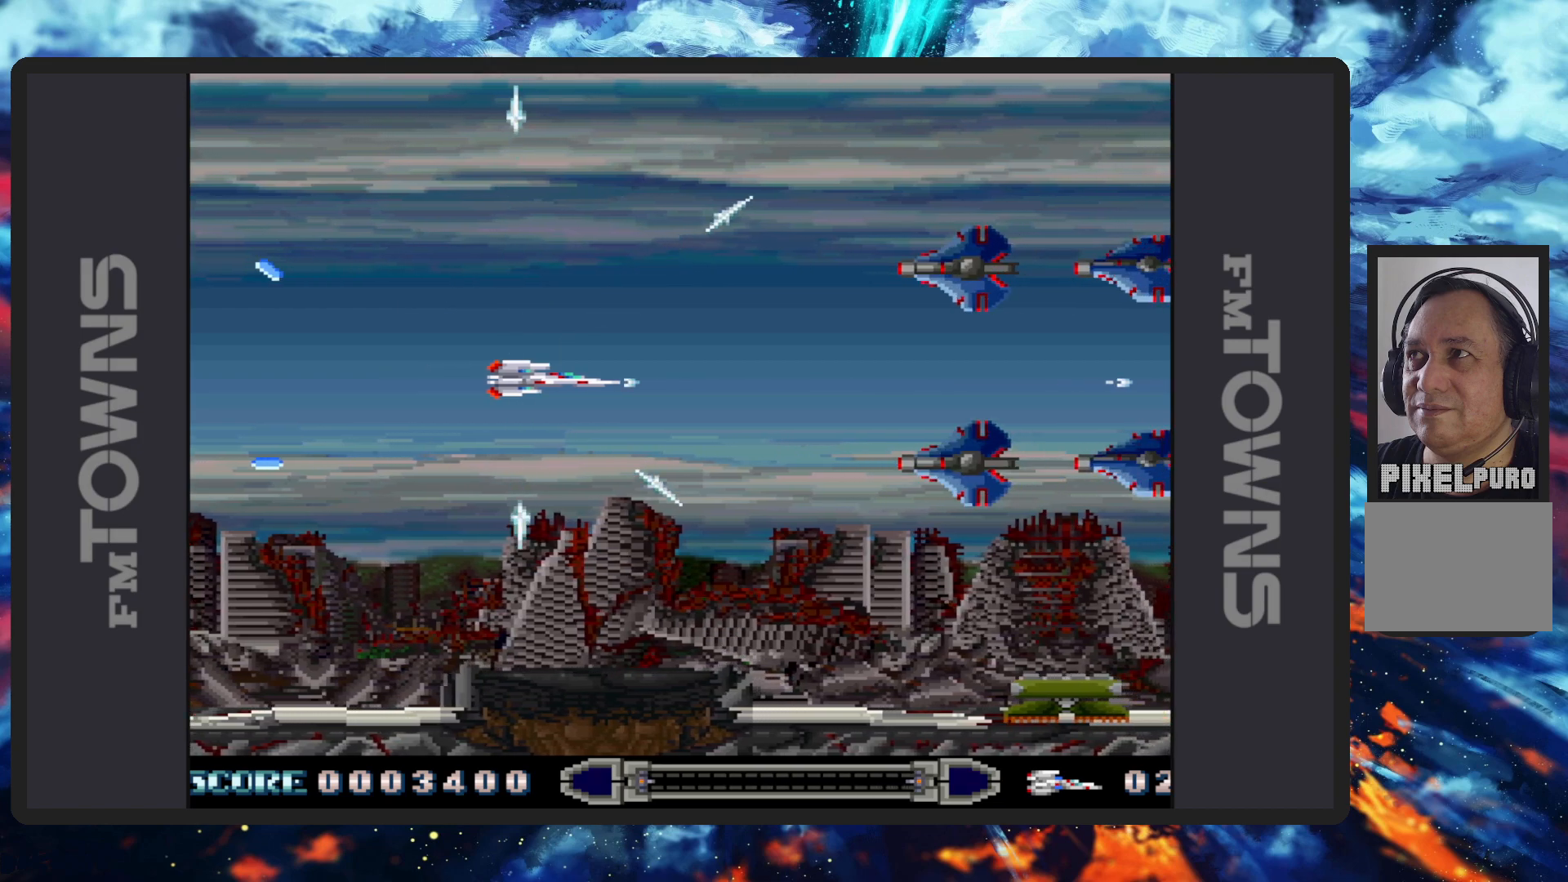
{"buttons": ["B"], "events": [[33, "B", "down"], [83, "B", "up"], [116, "B", "down"], [166, "B", "up"], [200, "B", "down"], [250, "B", "up"], [250, "DPAD_RIGHT", "down"], [300, "B", "down"], [350, "B", "up"], [400, "B", "down"], [400, "DPAD_RIGHT", "up"], [433, "B", "up"], [483, "B", "down"]]}
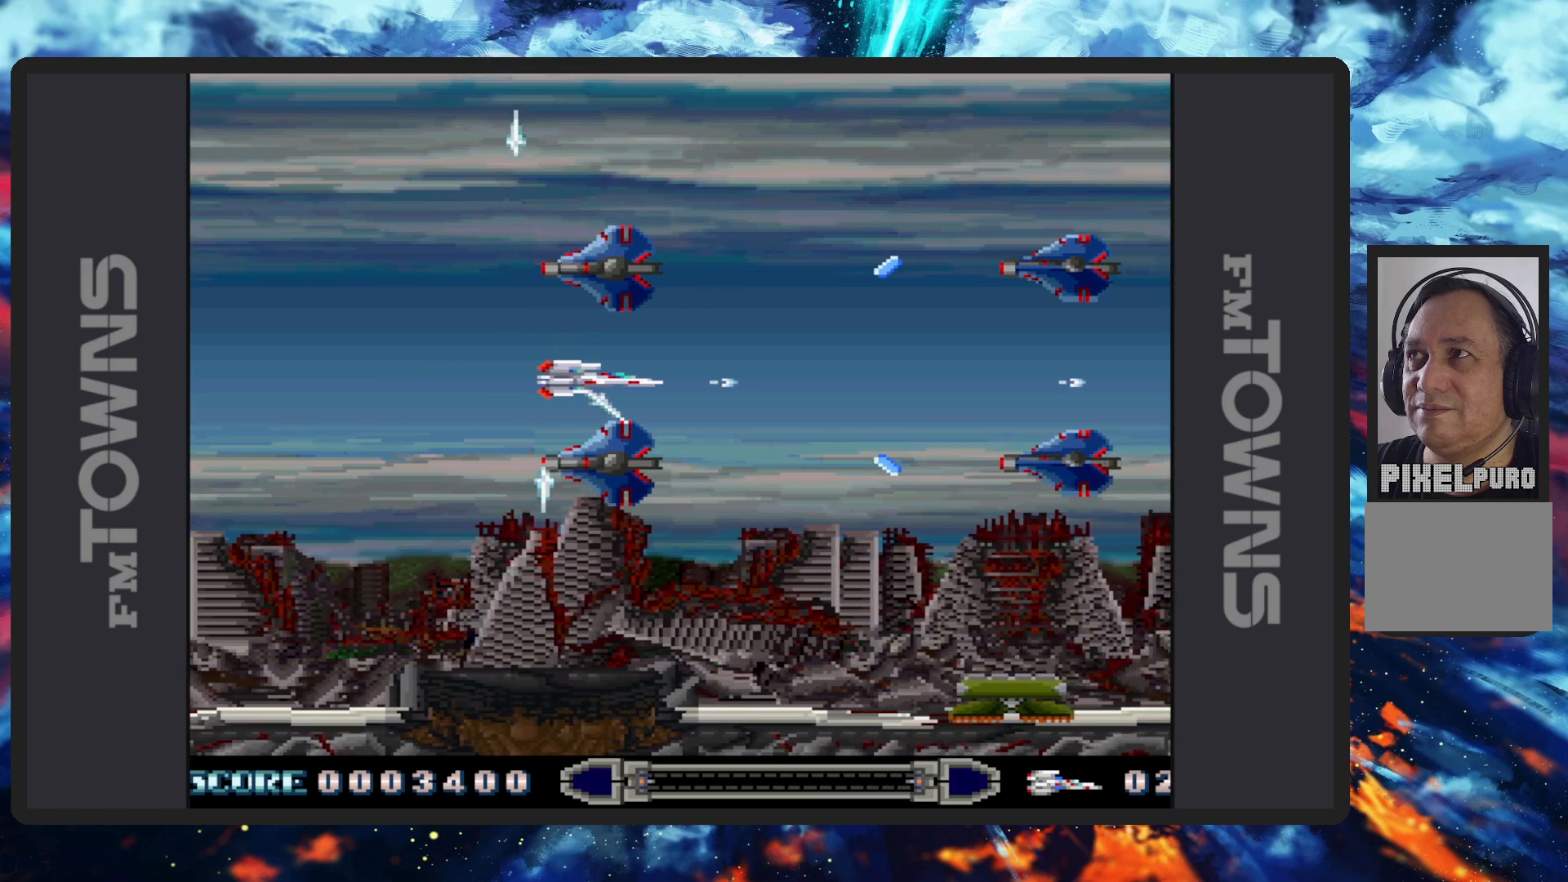
{"buttons": [], "events": [[17, "B", "up"], [67, "B", "down"], [117, "B", "up"], [150, "B", "down"], [217, "B", "up"], [250, "B", "down"], [284, "B", "up"], [334, "B", "down"], [384, "B", "up"], [417, "B", "down"], [467, "B", "up"]]}
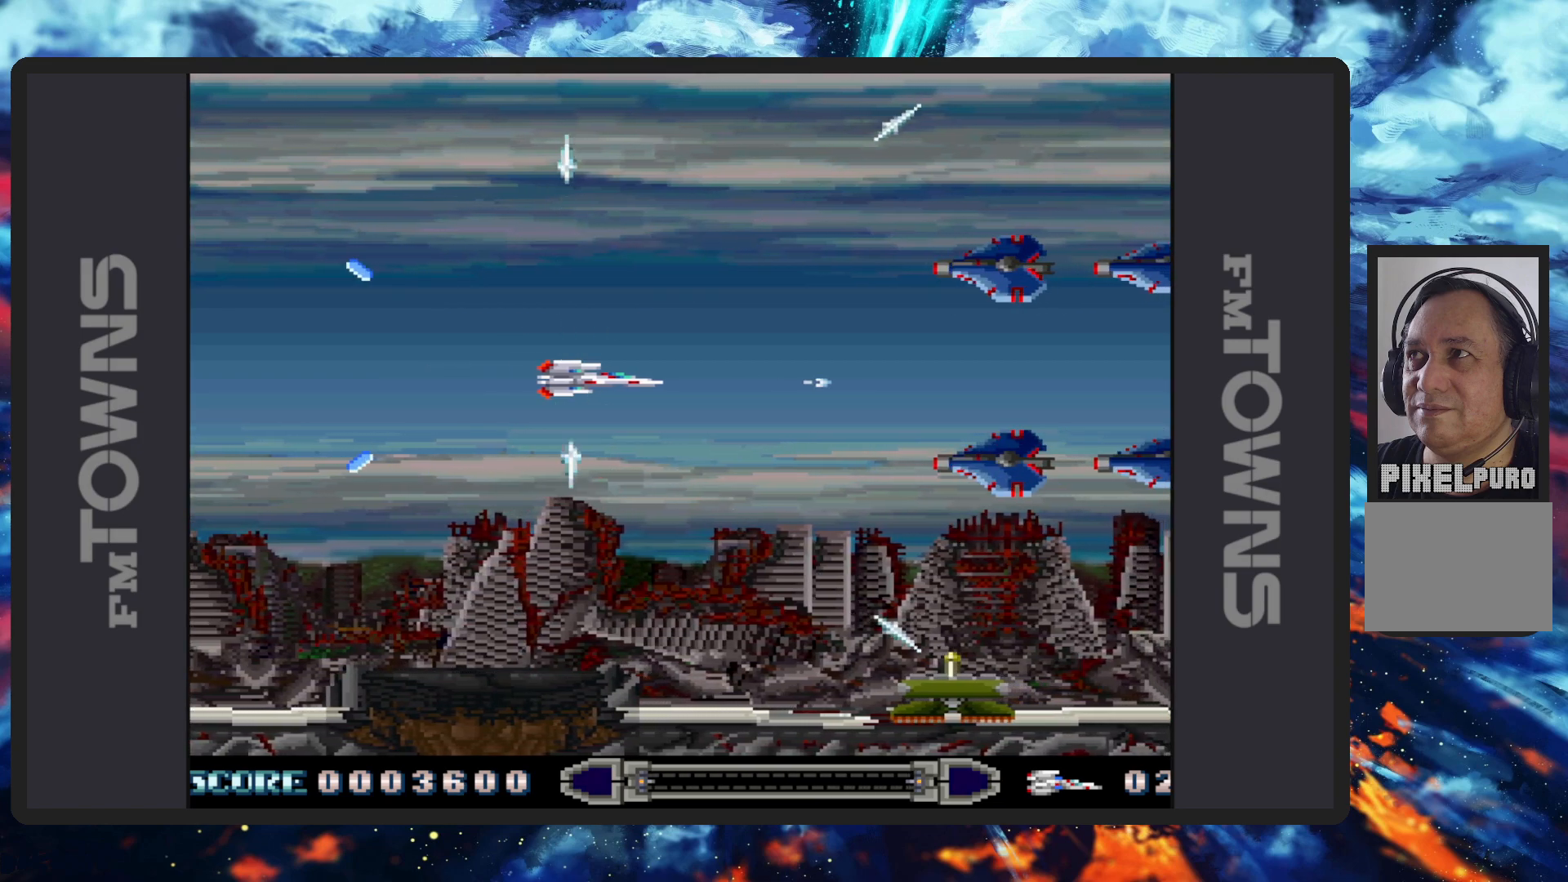
{"buttons": ["B", "DPAD_LEFT"], "events": [[16, "B", "down"], [50, "B", "up"], [100, "B", "down"], [150, "B", "up"], [200, "B", "down"], [233, "B", "up"], [283, "B", "down"], [333, "B", "up"], [367, "B", "down"], [417, "B", "up"], [467, "B", "down"], [483, "DPAD_LEFT", "down"]]}
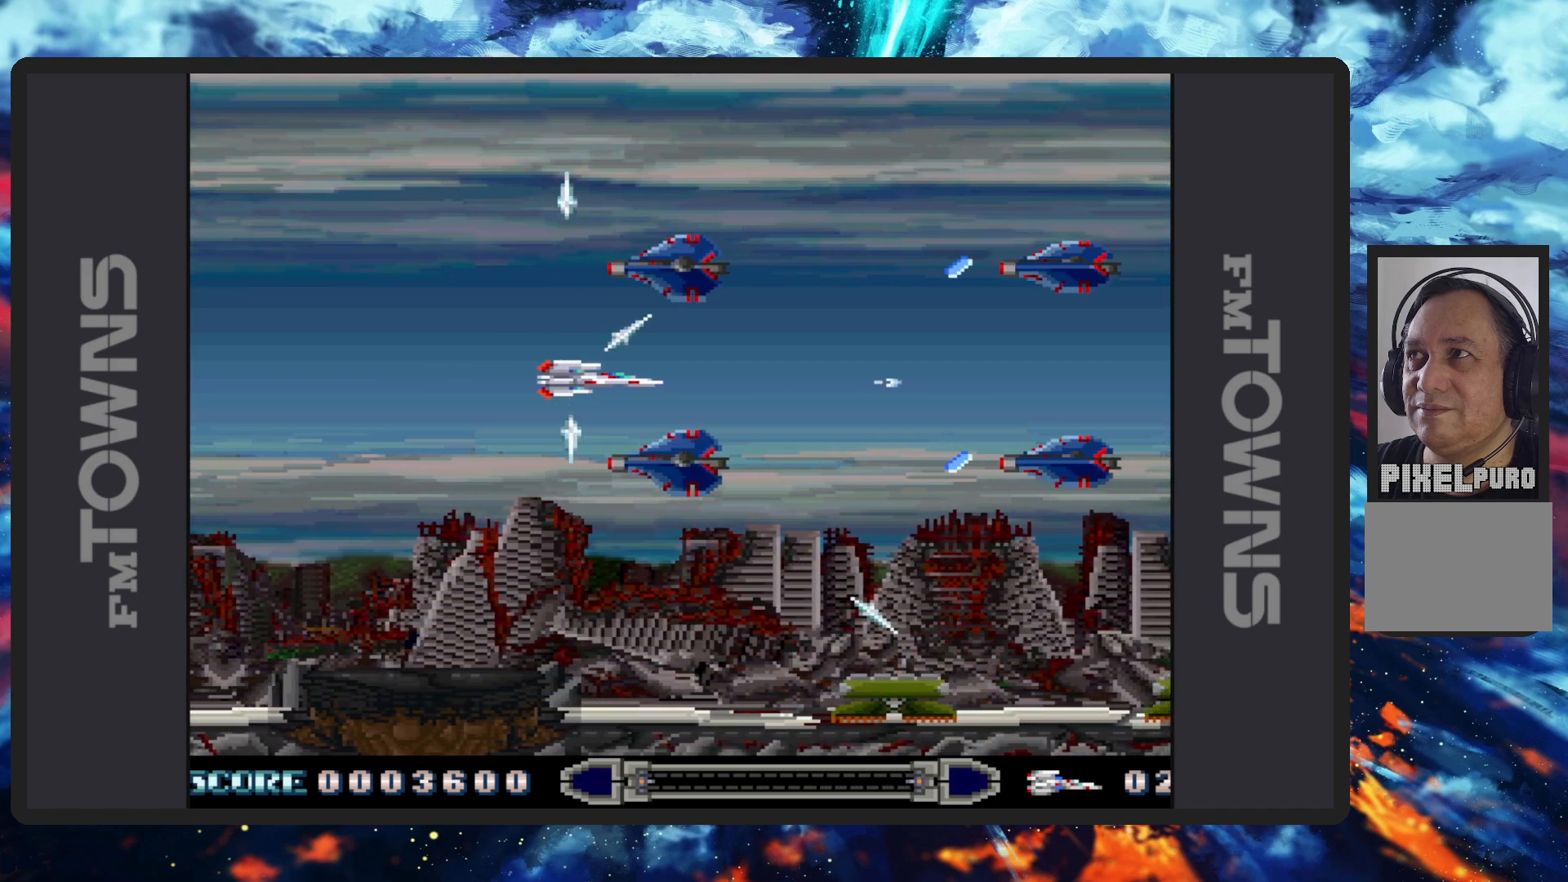
{"buttons": ["B"], "events": [[17, "B", "up"], [50, "B", "down"], [100, "B", "up"], [134, "B", "down"], [134, "DPAD_LEFT", "up"], [184, "B", "up"], [234, "B", "down"], [284, "B", "up"], [334, "B", "down"], [367, "B", "up"], [417, "B", "down"], [451, "B", "up"], [501, "B", "down"]]}
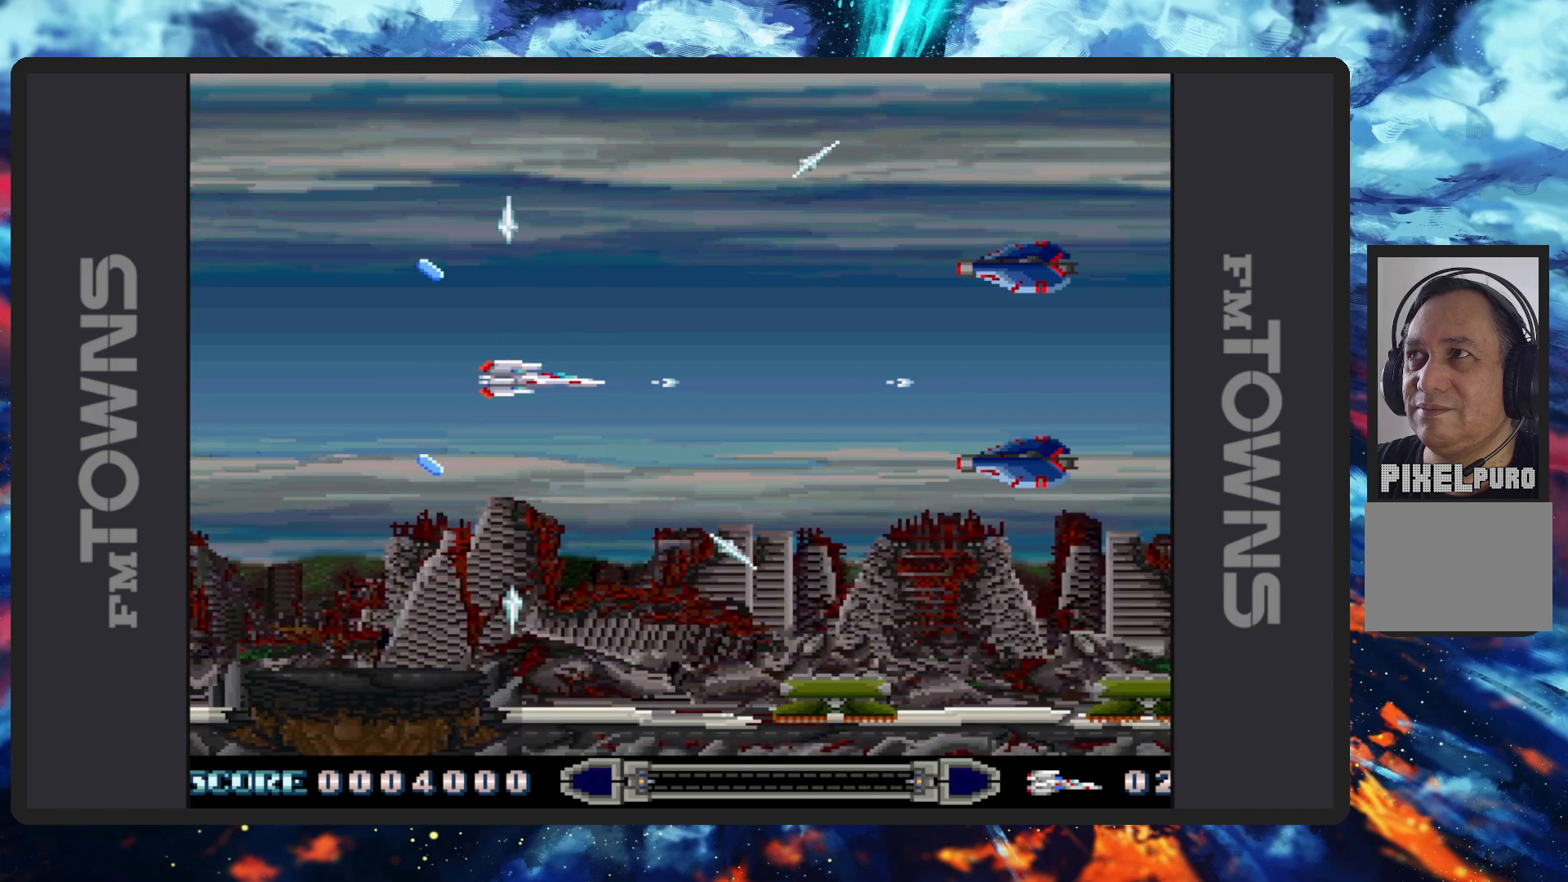
{"buttons": [], "events": [[50, "B", "up"], [83, "B", "down"], [133, "B", "up"], [183, "B", "down"], [216, "B", "up"], [267, "B", "down"], [317, "B", "up"], [350, "B", "down"], [400, "B", "up"], [450, "B", "down"], [483, "B", "up"]]}
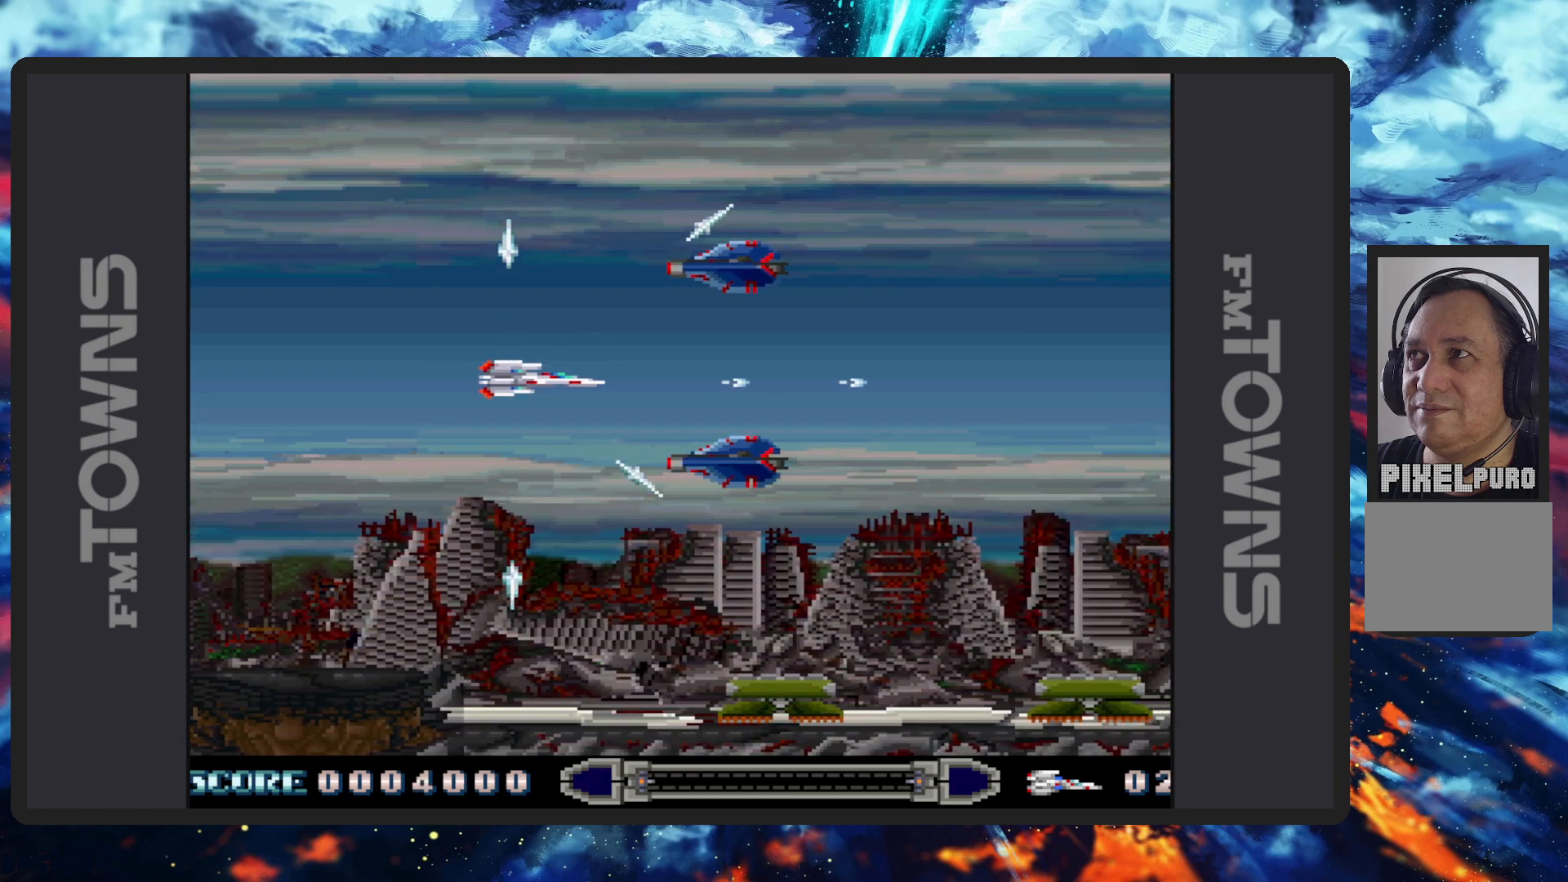
{"buttons": ["B"], "events": [[33, "B", "down"], [84, "B", "up"], [134, "B", "down"], [134, "DPAD_LEFT", "down"], [167, "B", "up"], [217, "B", "down"], [267, "B", "up"], [300, "B", "down"], [350, "B", "up"], [384, "B", "down"], [451, "B", "up"], [451, "DPAD_LEFT", "up"], [484, "B", "down"]]}
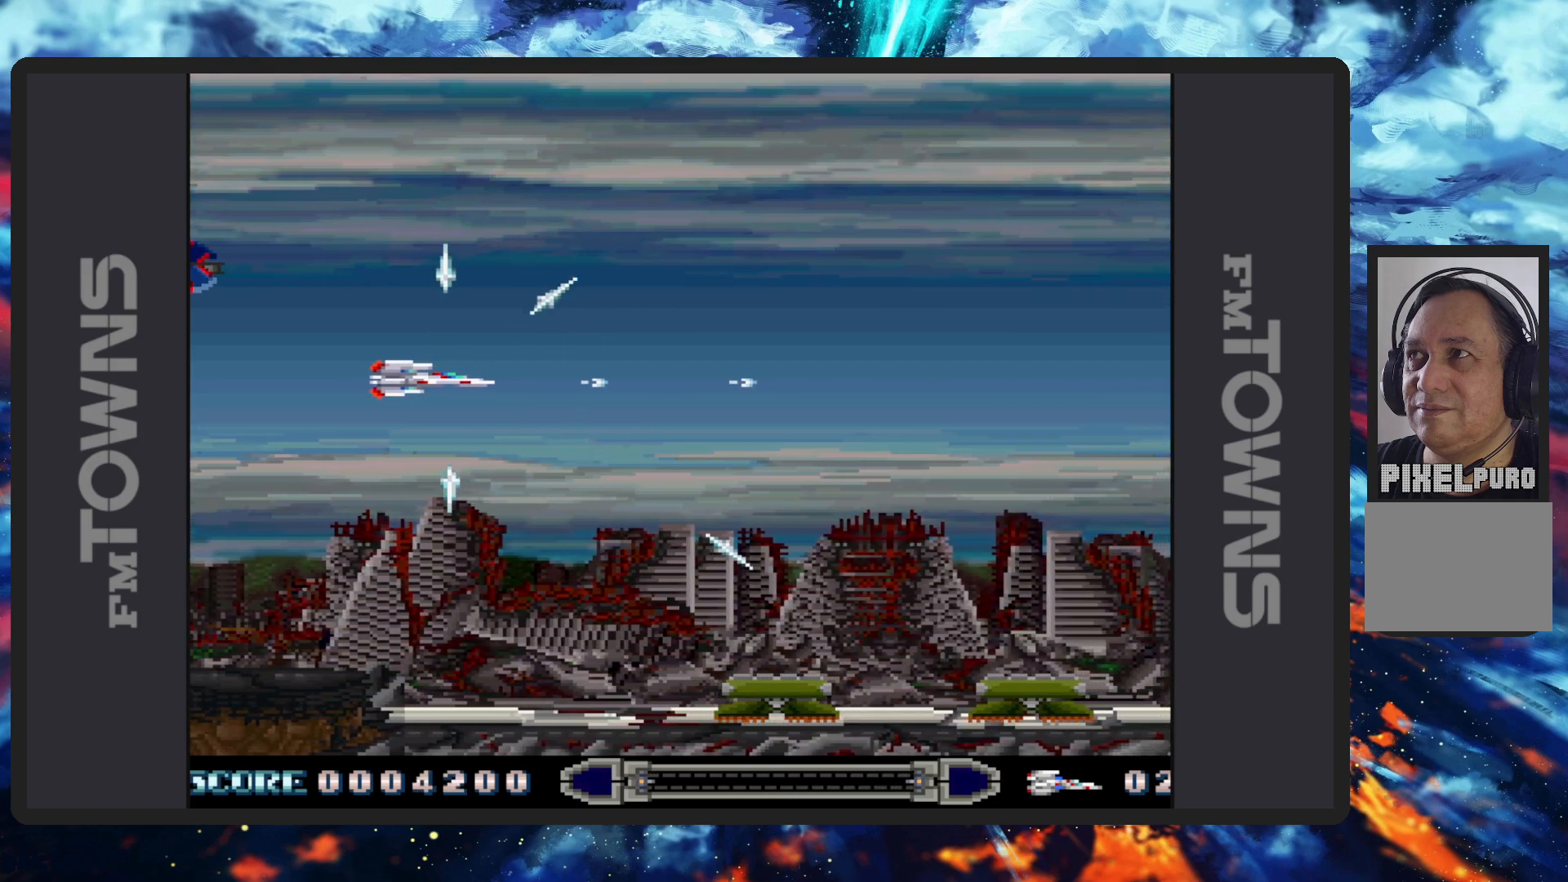
{"buttons": [], "events": [[33, "B", "up"], [66, "B", "down"], [116, "B", "up"], [166, "B", "down"], [200, "B", "up"], [250, "B", "down"], [300, "B", "up"], [333, "B", "down"], [383, "B", "up"], [433, "B", "down"], [483, "B", "up"]]}